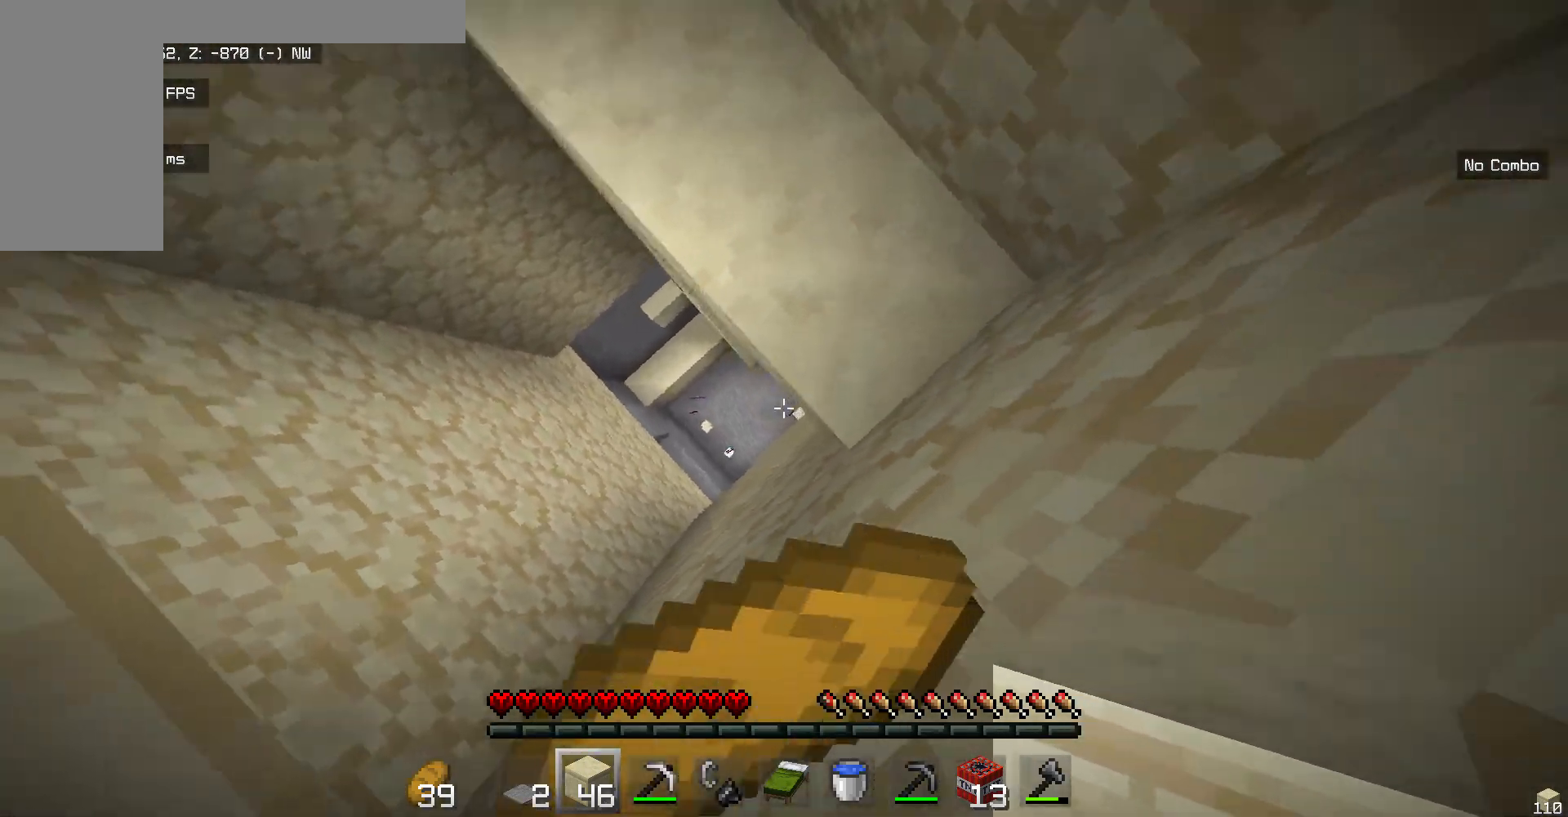
Gameplay with keyboard and mouse; each line is a JSON object with the keys and mouse buttons held at the frame after it. "events" lists presses ("down") and releases ("up") of "a", "d", "s", "w", "mouse_left" and "mouse_right" between this image and that frame as [ms after this image, input, new state], when the widget could be followed in between. "mouse_left", "mouse_right" = the "left", "right" buttons of the "mouse" list. No other keys are recorded. Fast repeated clicks can show as one long hold. Mouse movement is not recorded.
{"keys": ["w"], "mouse": ["right"], "events": [[267, "s", "up"], [368, "w", "down"]]}
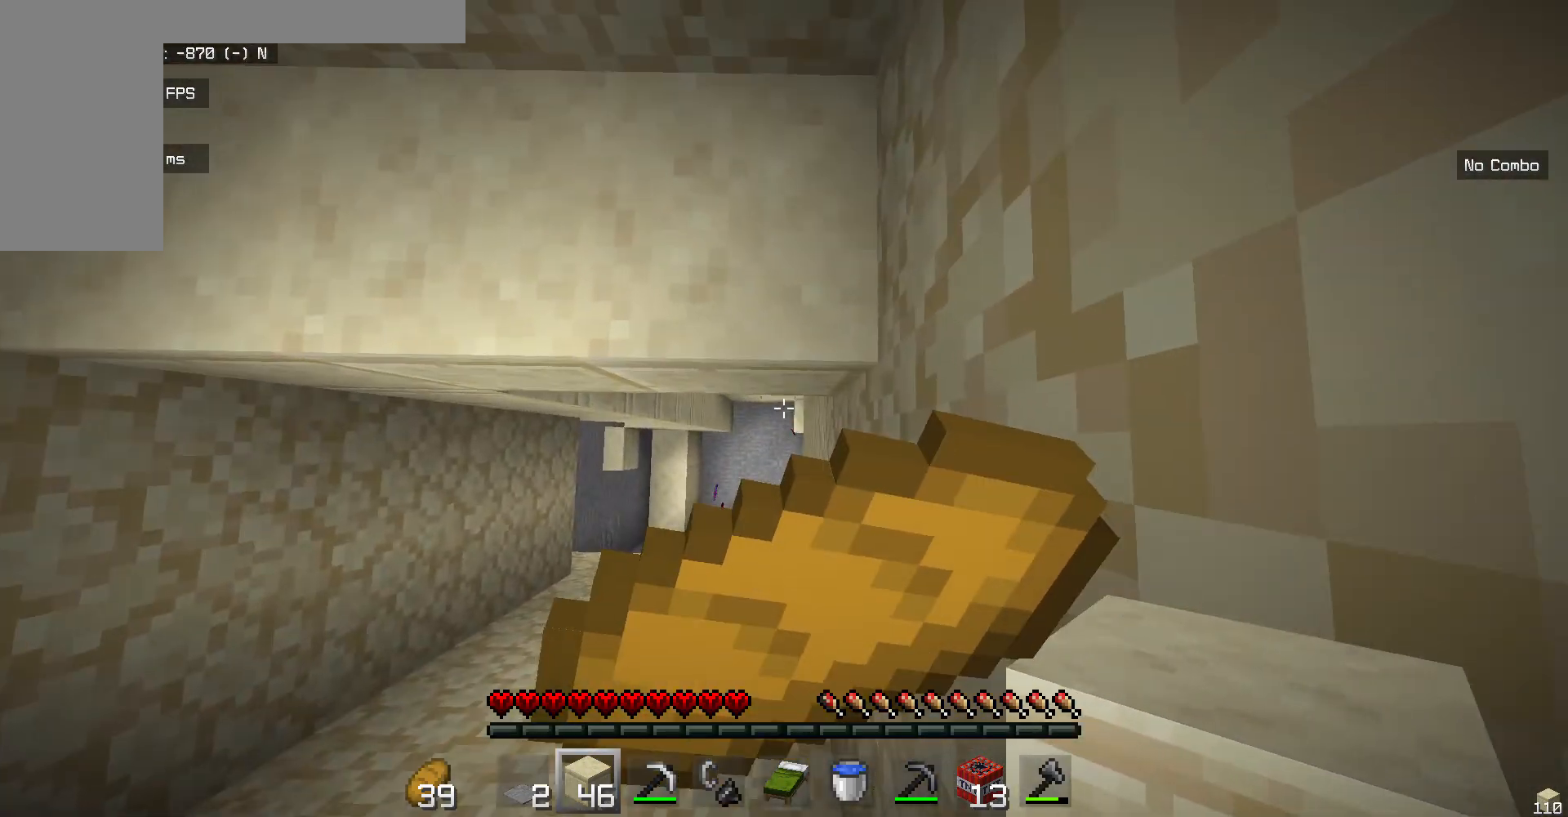
{"keys": [], "mouse": [], "events": [[117, "mouse_right", "up"], [401, "w", "up"]]}
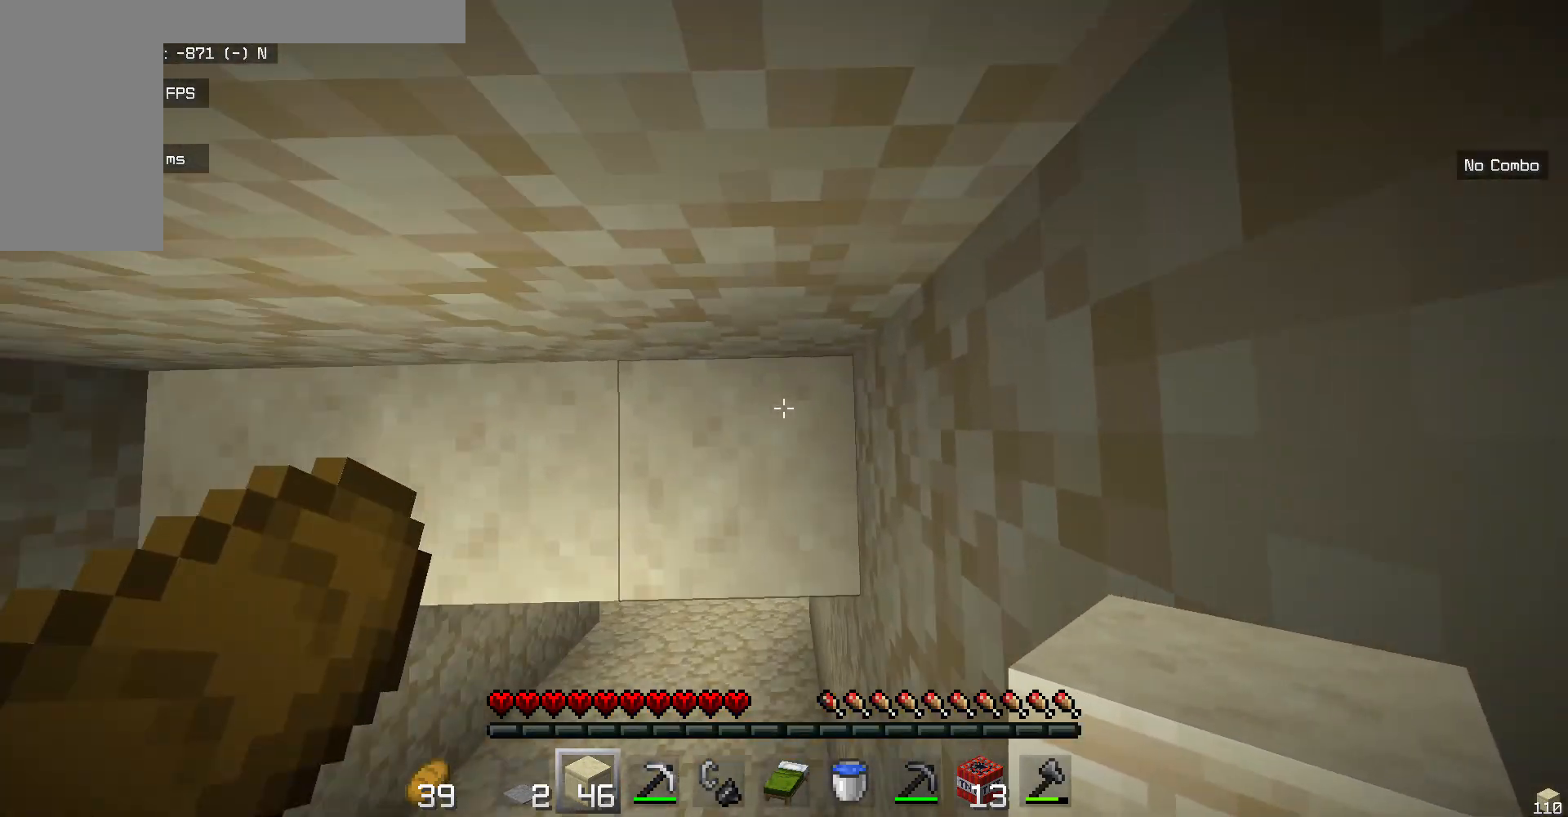
{"keys": [], "mouse": ["right"], "events": [[133, "s", "down"], [350, "s", "up"], [417, "mouse_right", "down"]]}
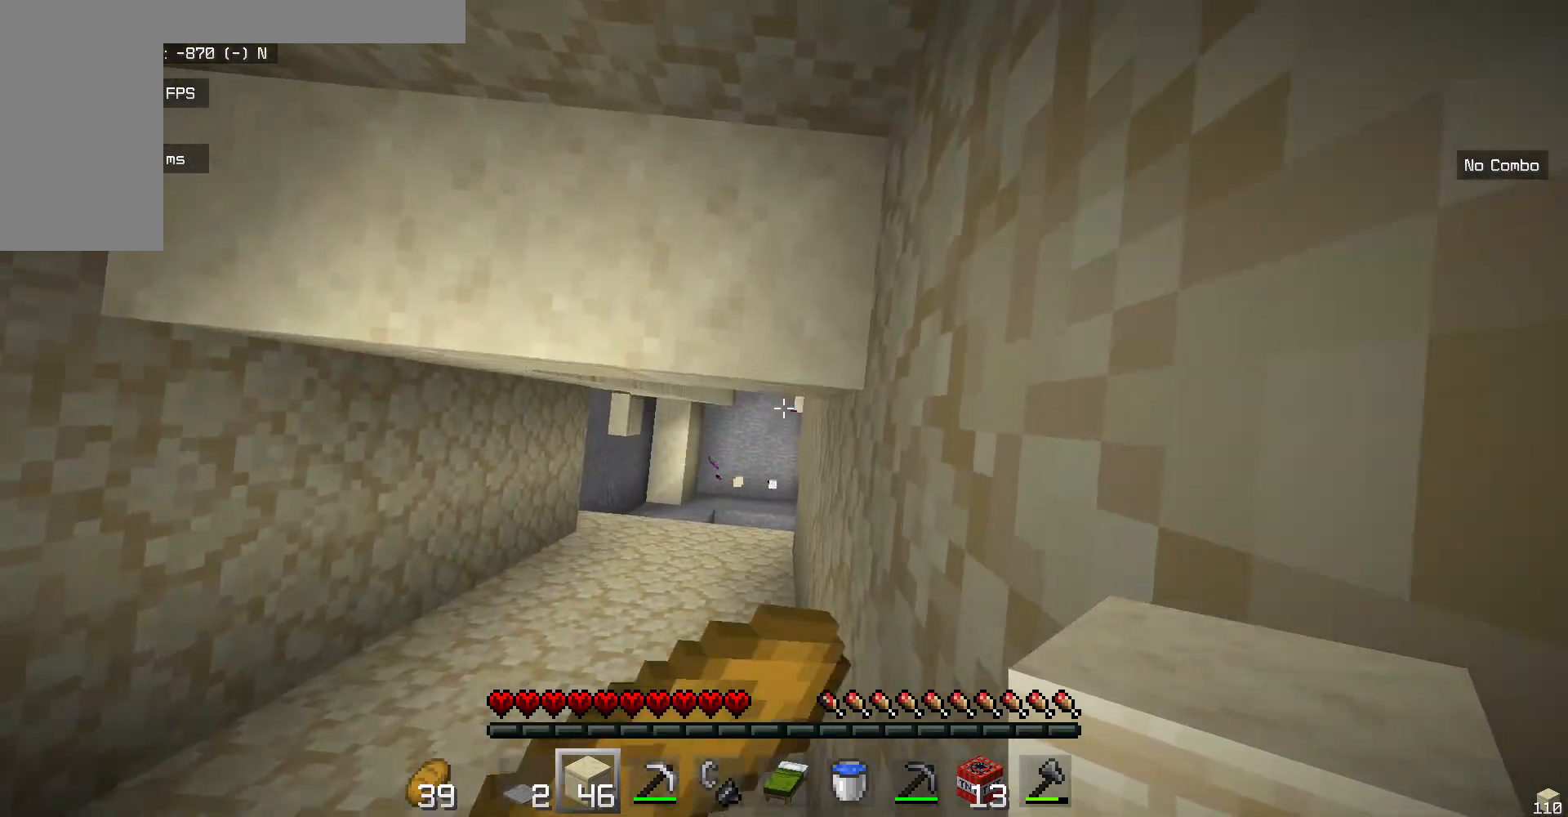
{"keys": ["s"], "mouse": [], "events": [[284, "s", "down"], [334, "mouse_right", "up"]]}
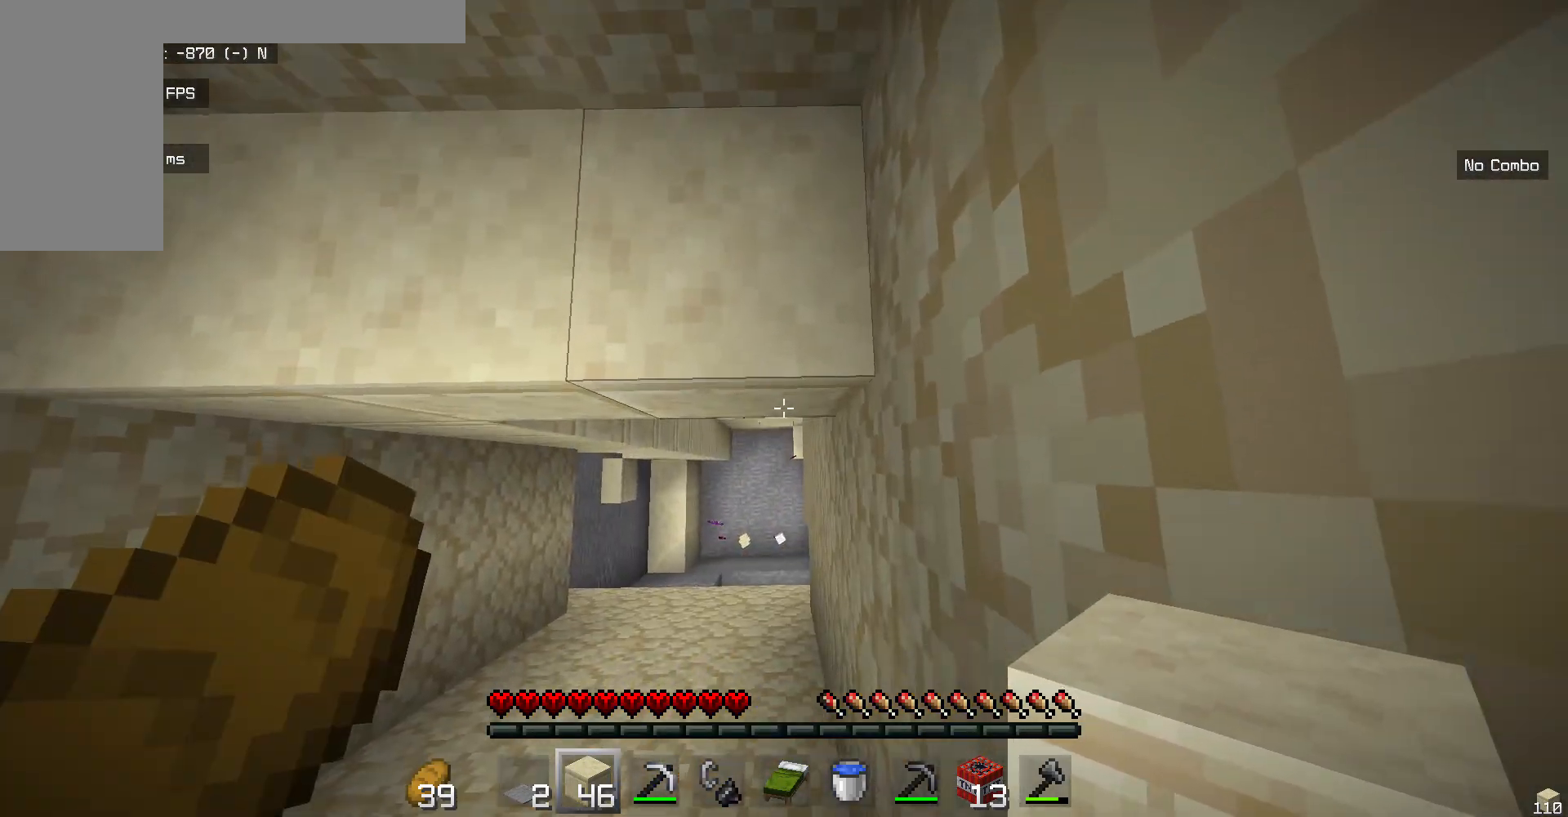
{"keys": [], "mouse": [], "events": [[17, "mouse_right", "down"], [168, "mouse_right", "up"], [268, "s", "up"]]}
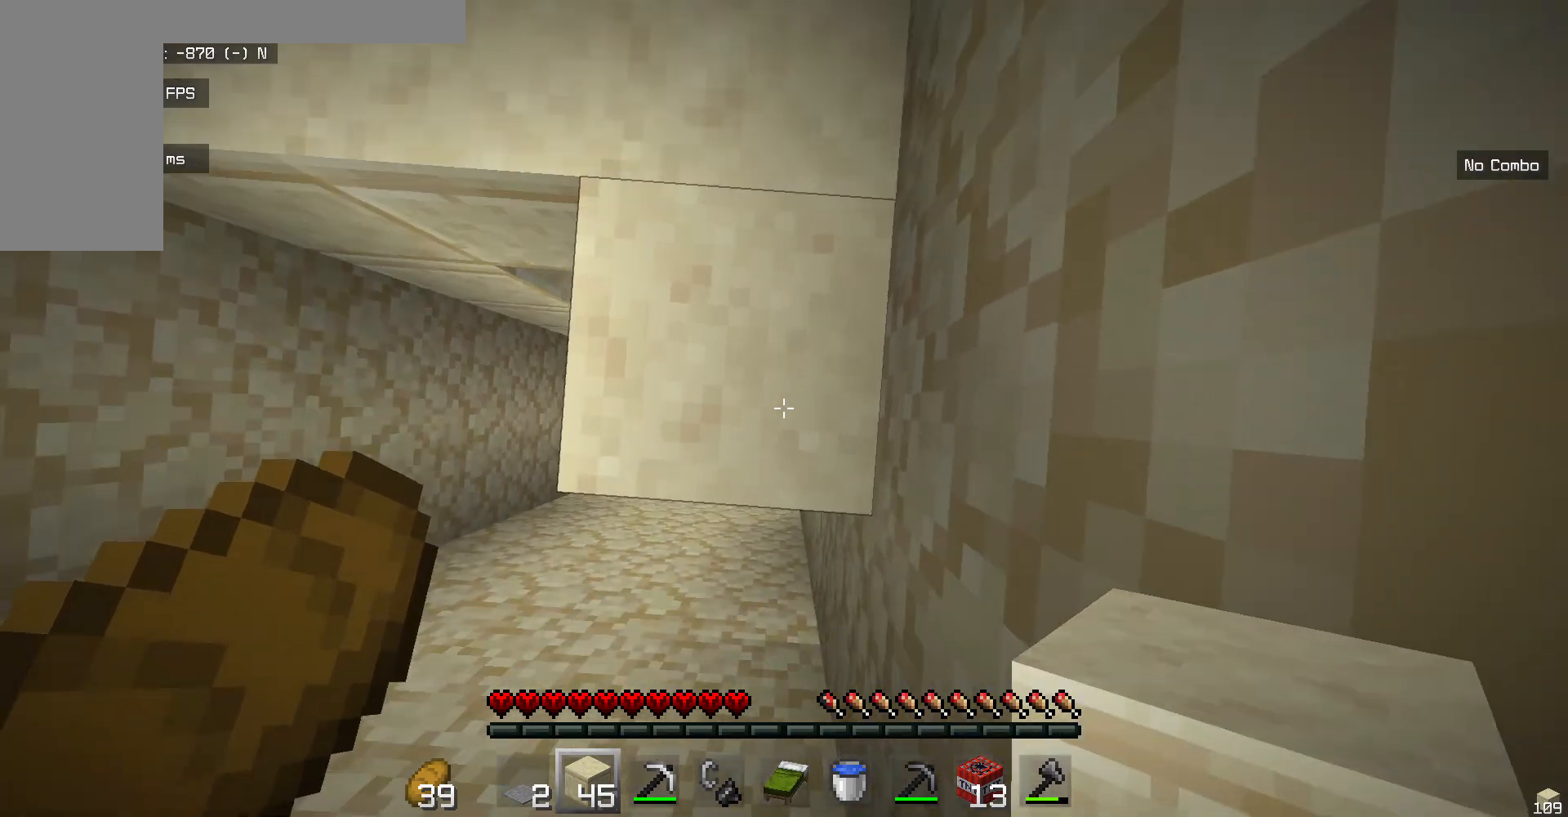
{"keys": [], "mouse": ["right"], "events": [[50, "mouse_right", "down"]]}
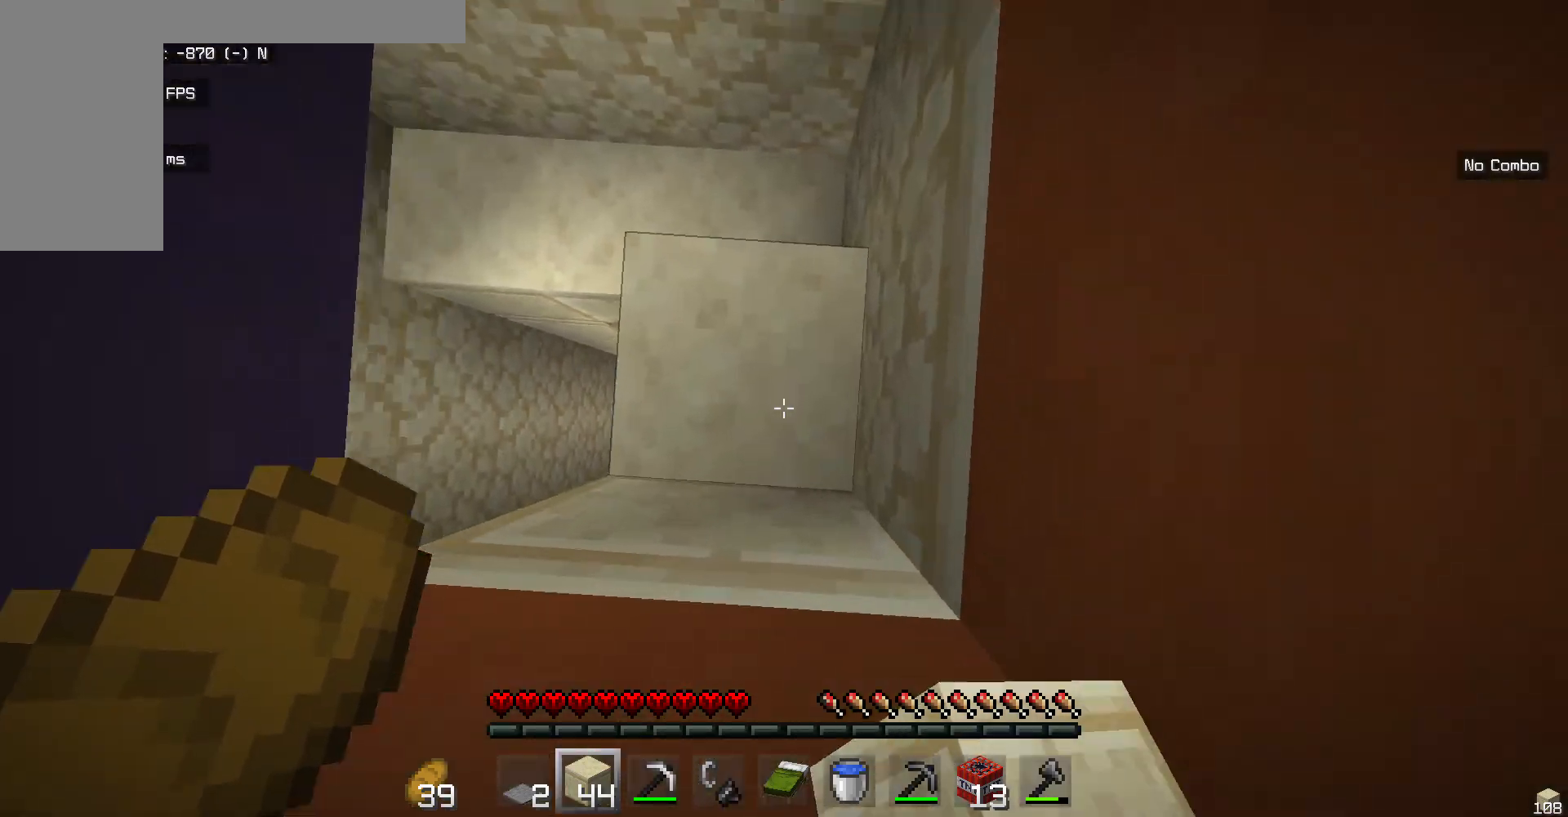
{"keys": ["w"], "mouse": ["right"], "events": [[451, "w", "down"]]}
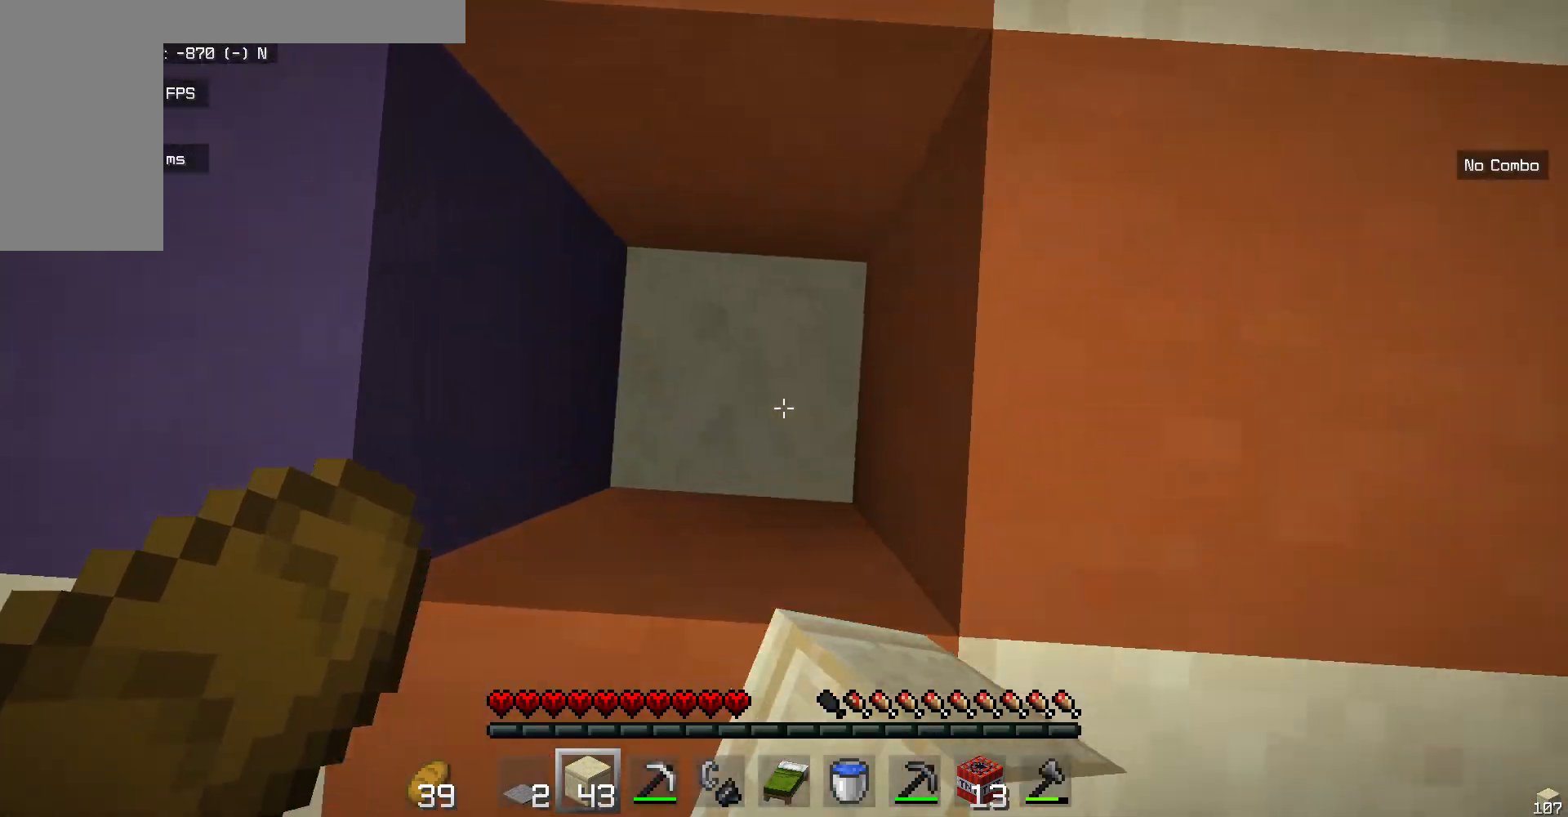
{"keys": ["w"], "mouse": [], "events": [[17, "mouse_right", "up"]]}
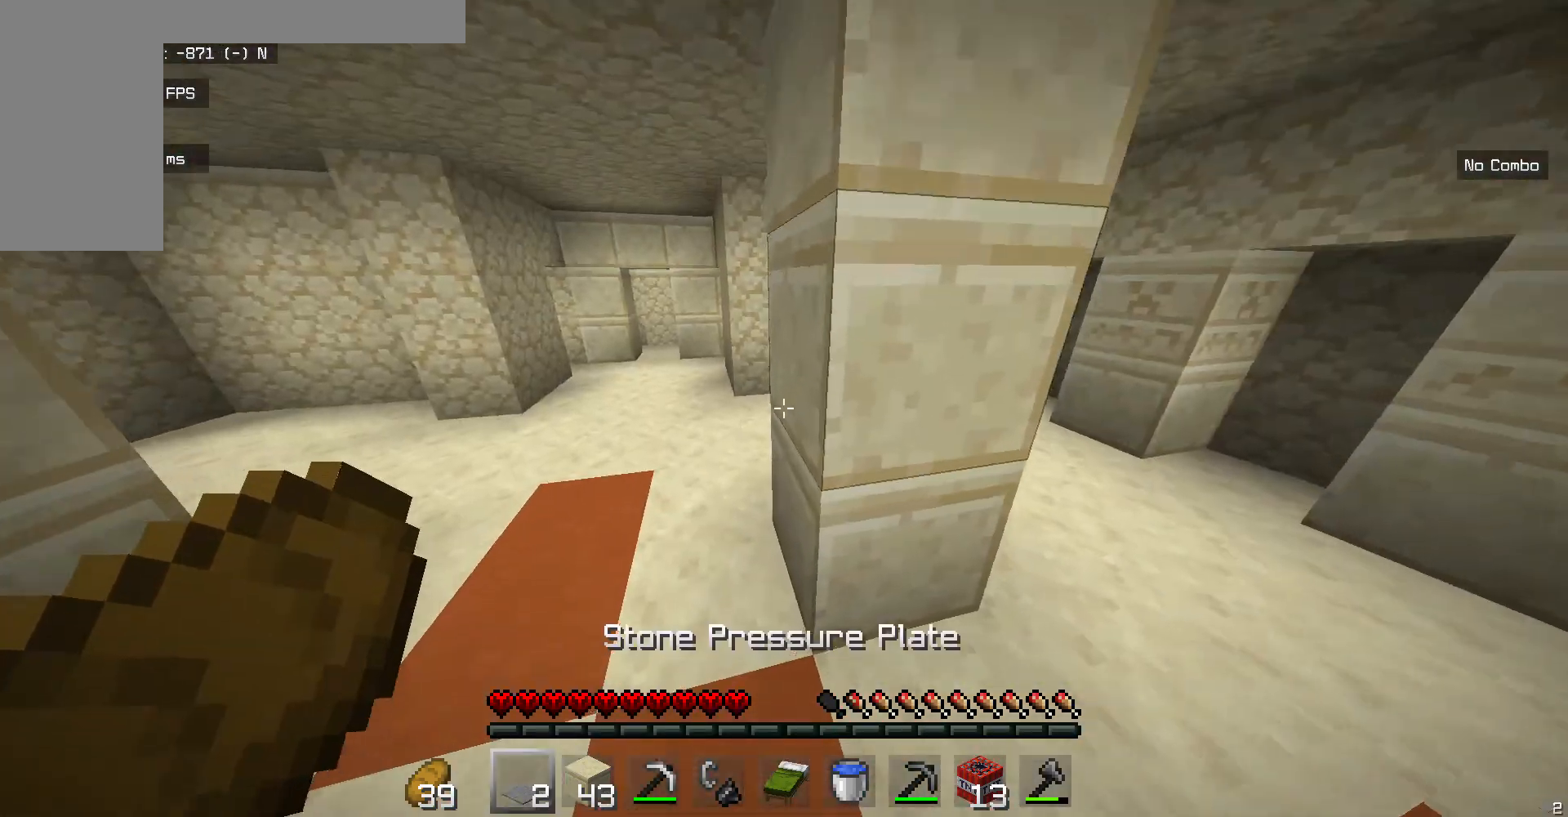
{"keys": ["w"], "mouse": [], "events": []}
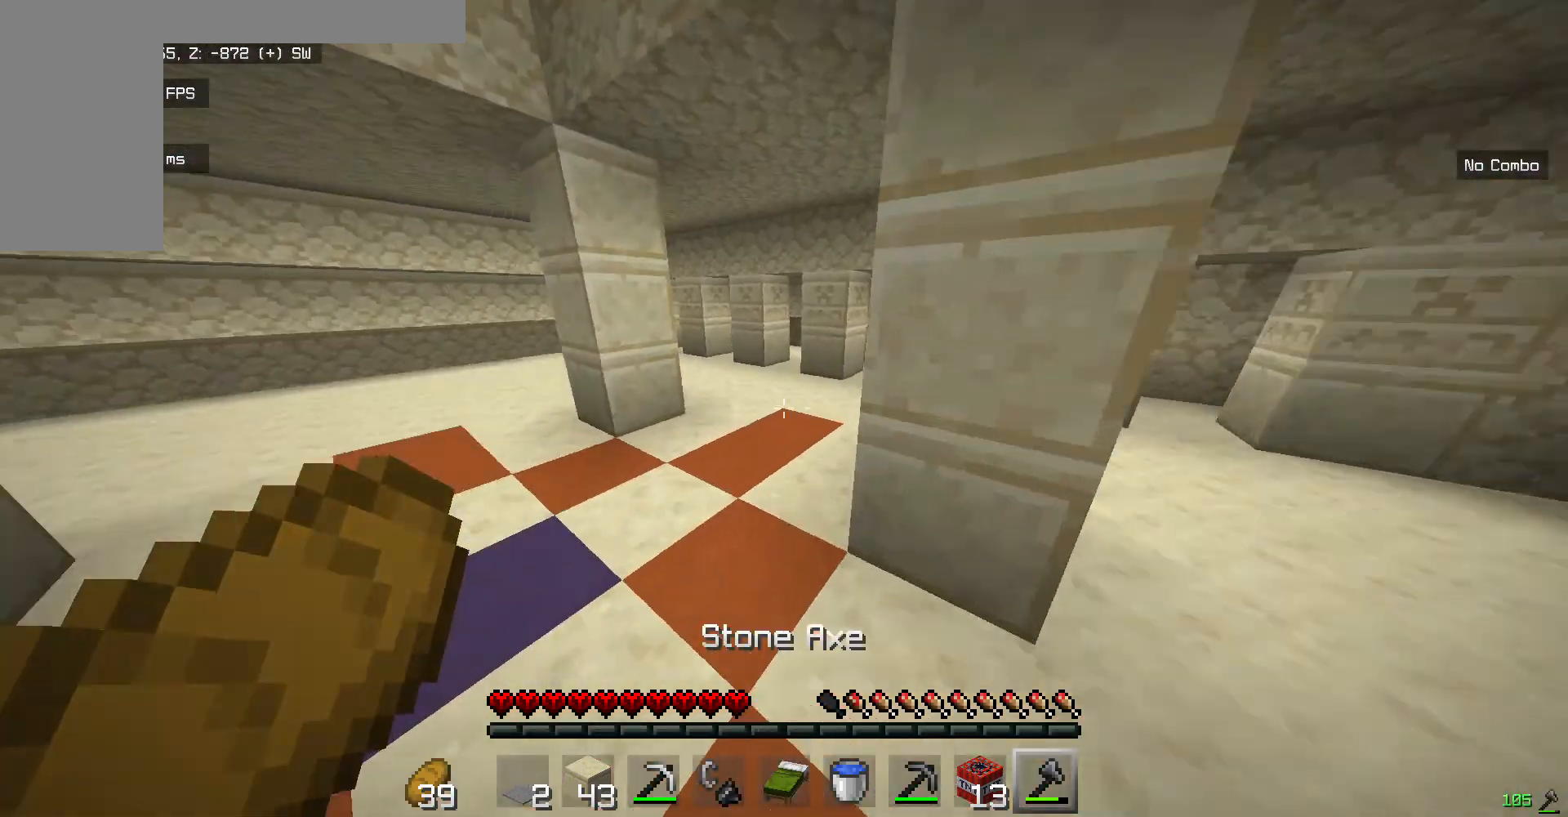
{"keys": ["w"], "mouse": ["right"], "events": [[67, "mouse_right", "down"]]}
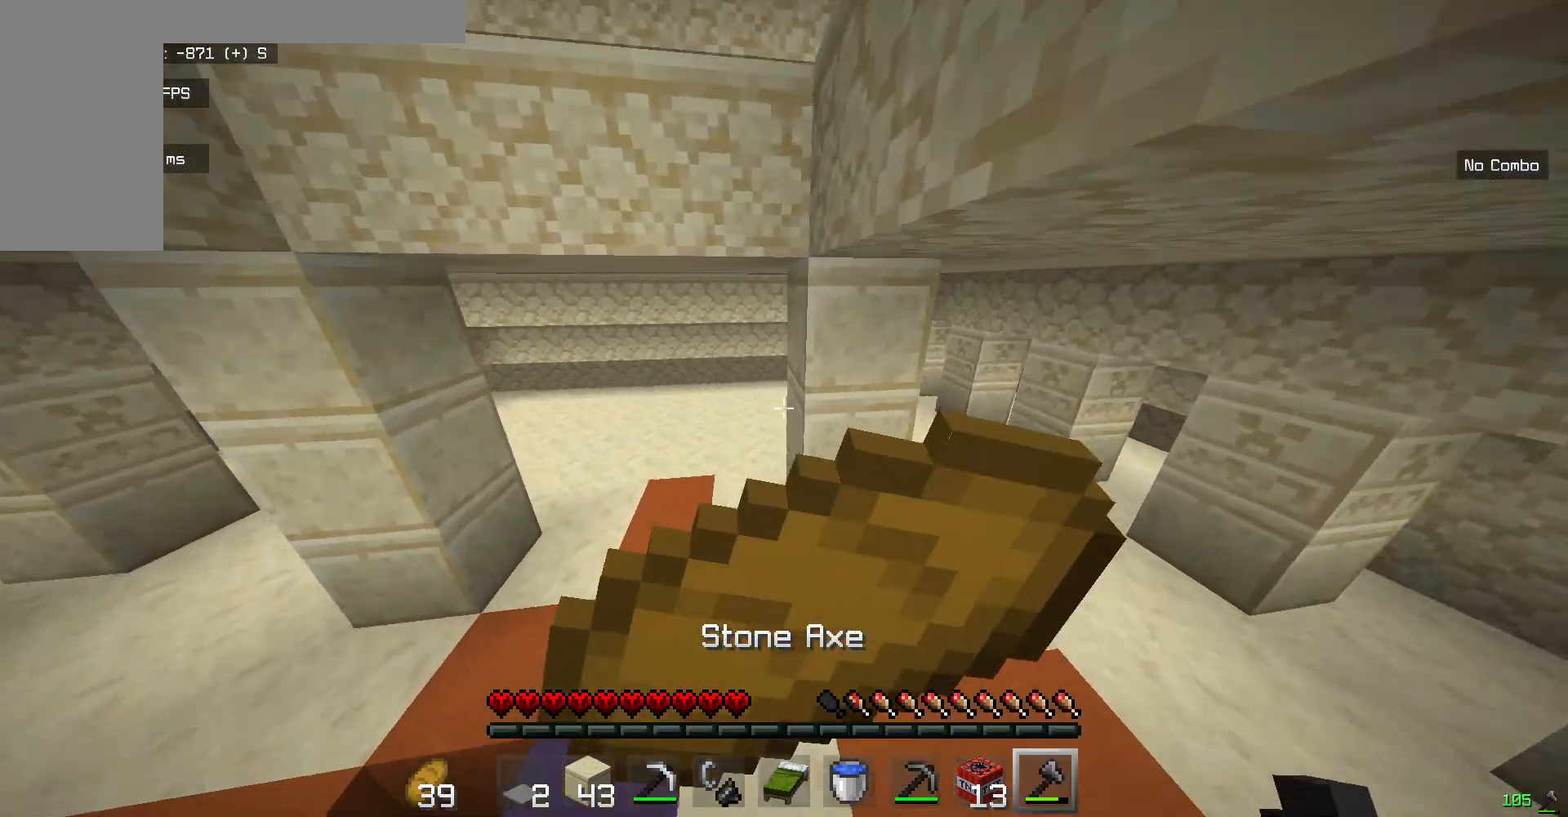
{"keys": ["w"], "mouse": ["right"], "events": []}
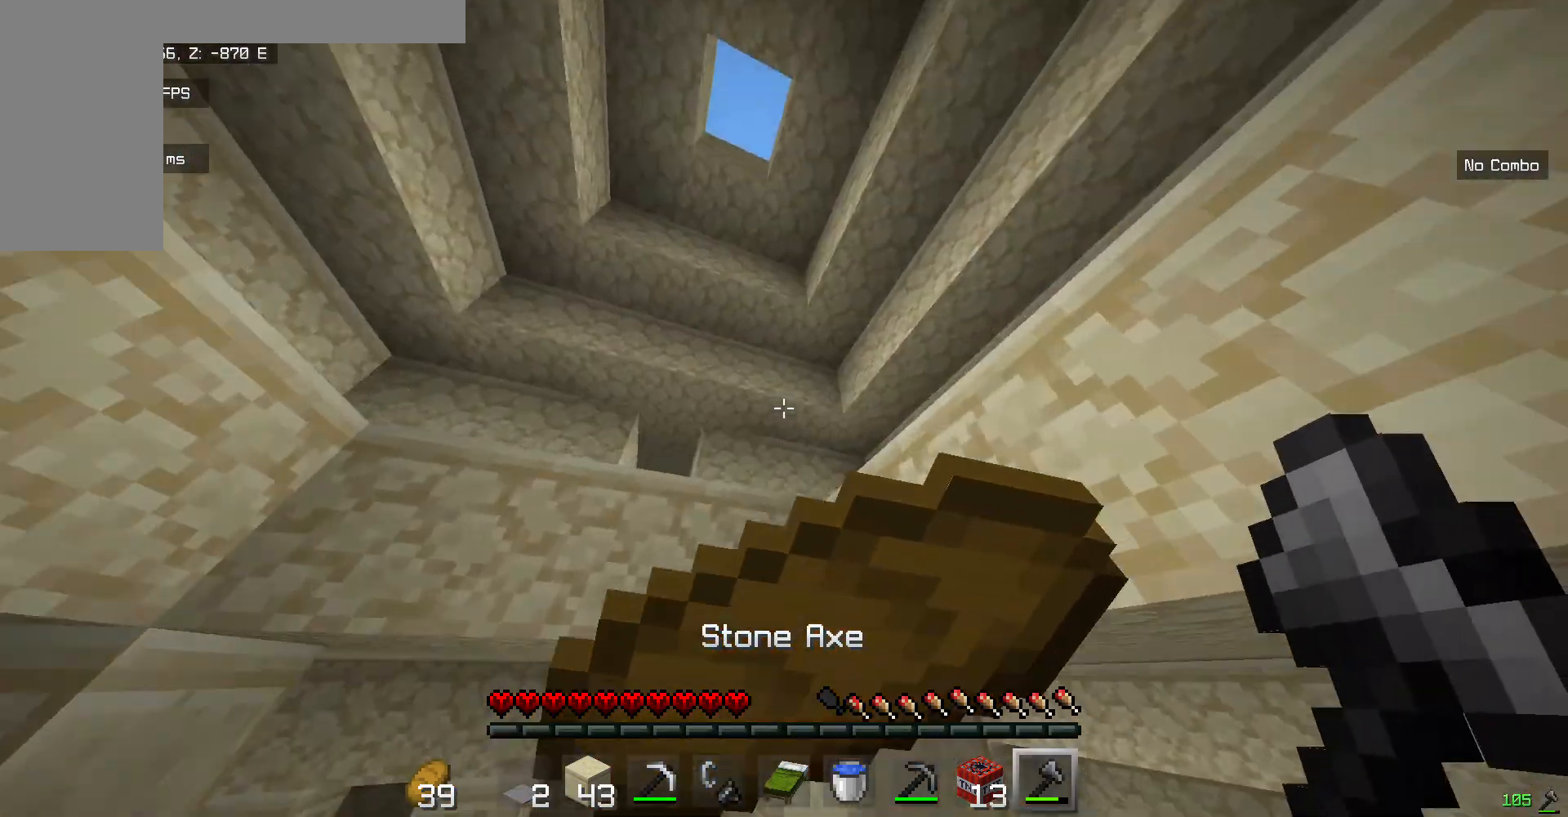
{"keys": [], "mouse": ["right"], "events": [[34, "w", "up"], [151, "a", "down"], [451, "a", "up"]]}
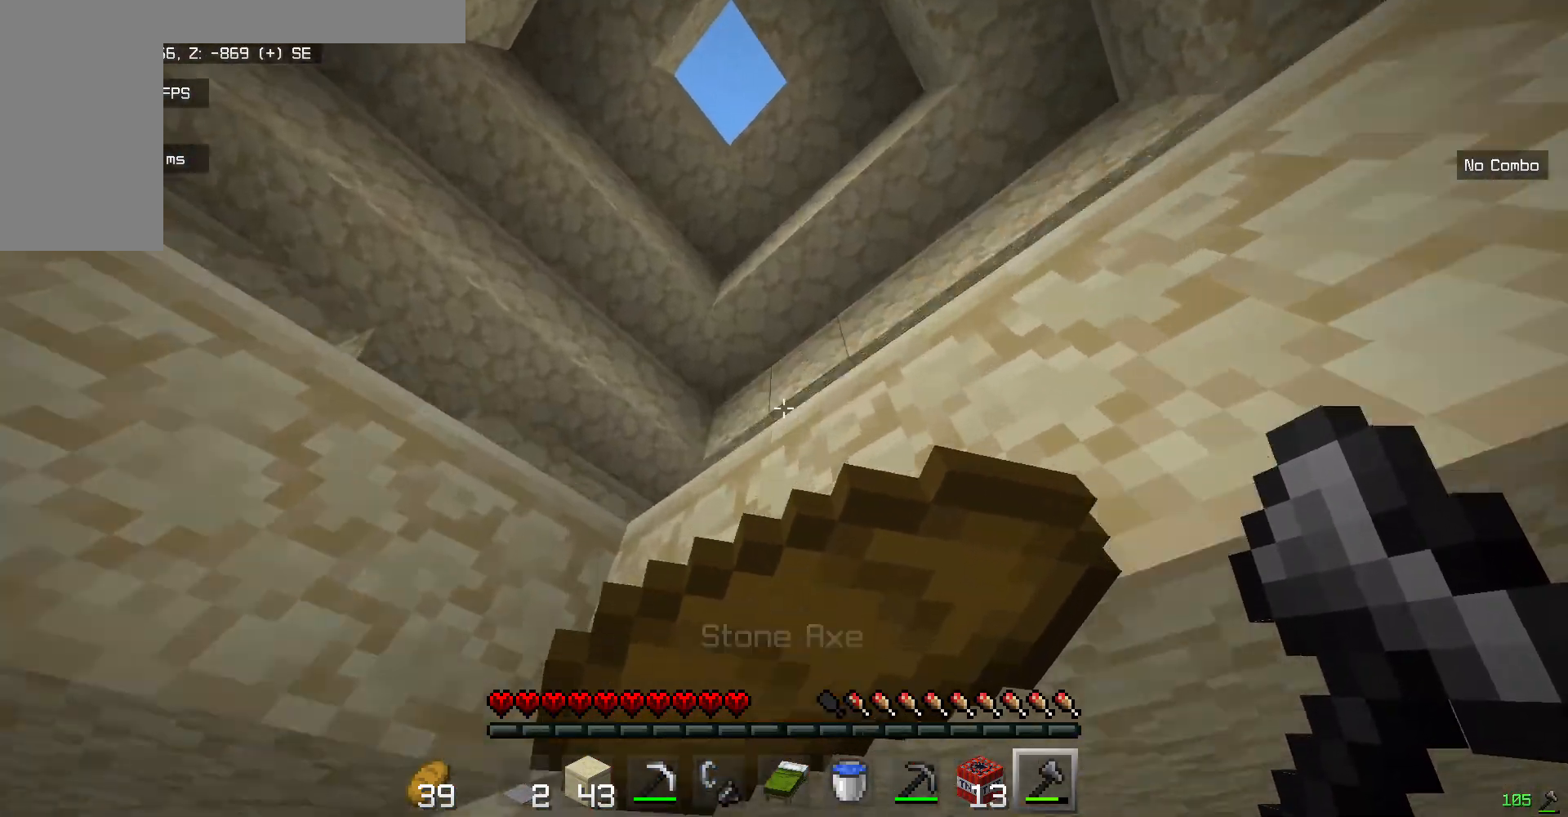
{"keys": ["s"], "mouse": ["right"], "events": [[67, "s", "down"]]}
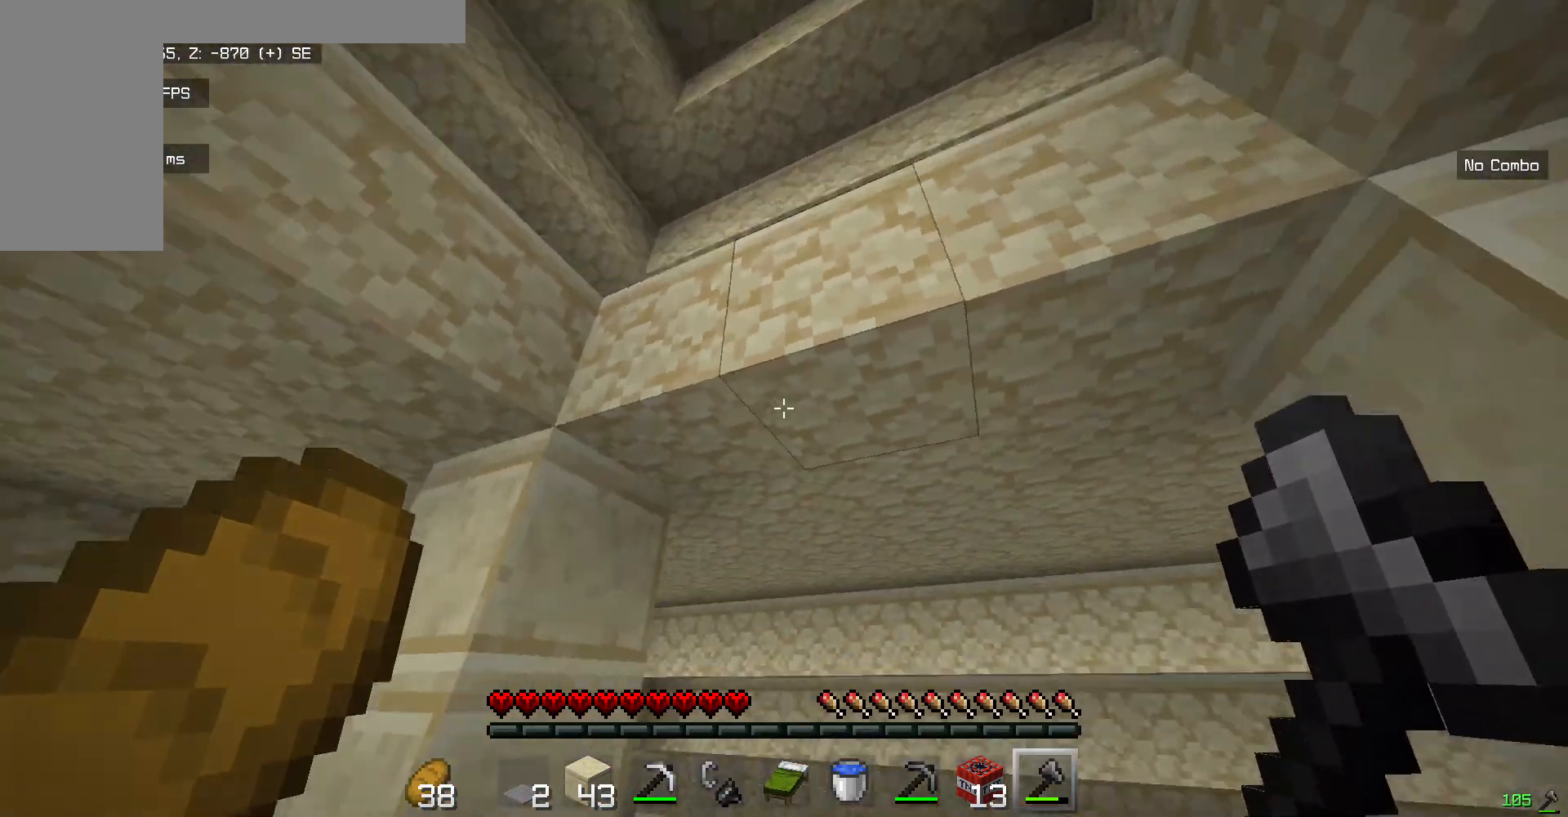
{"keys": [], "mouse": [], "events": [[117, "s", "up"], [167, "mouse_right", "up"]]}
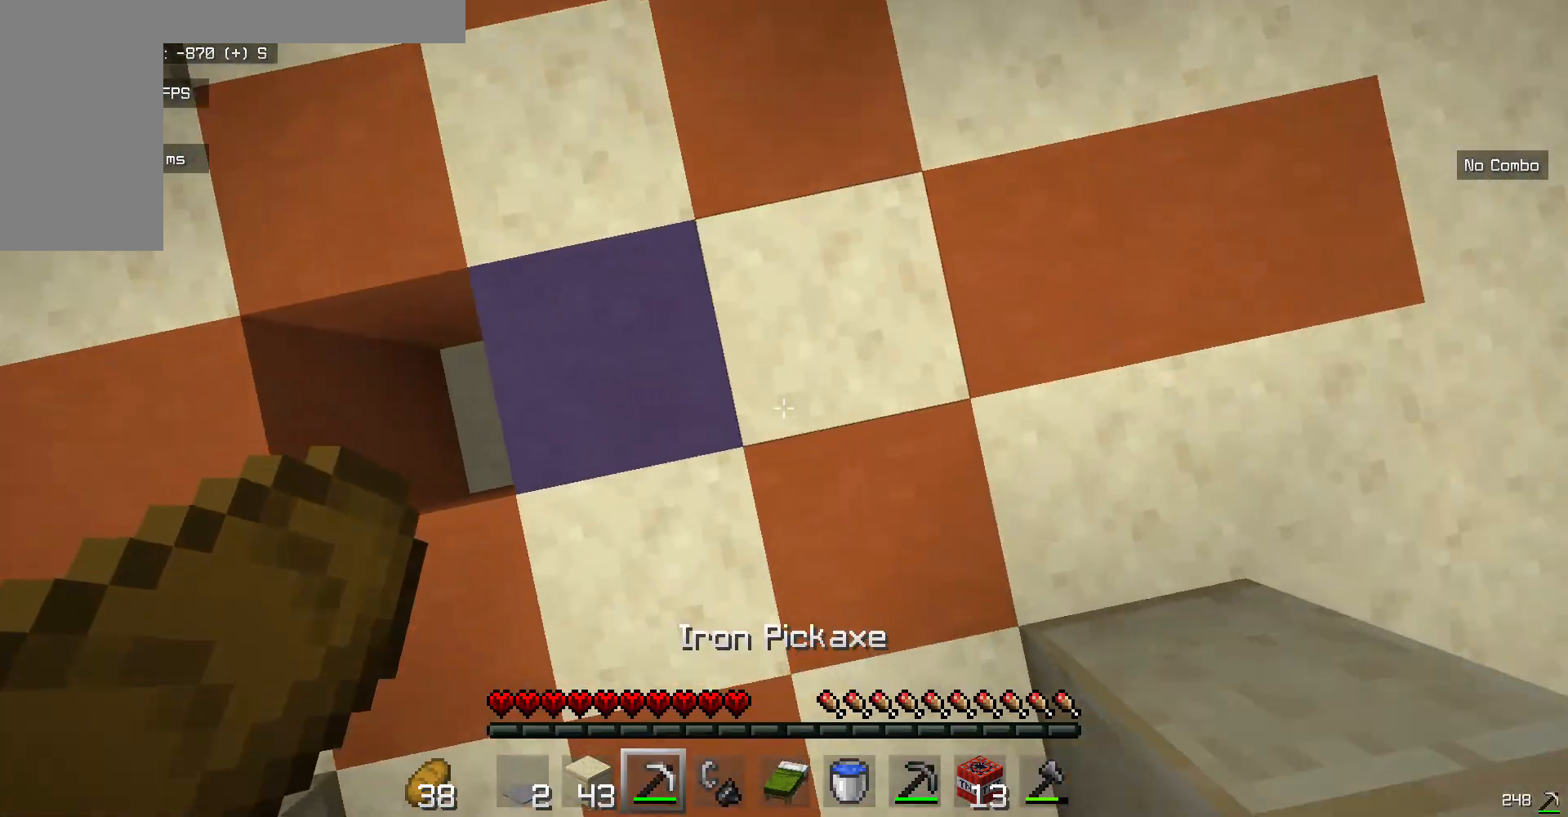
{"keys": [], "mouse": ["right"], "events": [[267, "mouse_right", "down"]]}
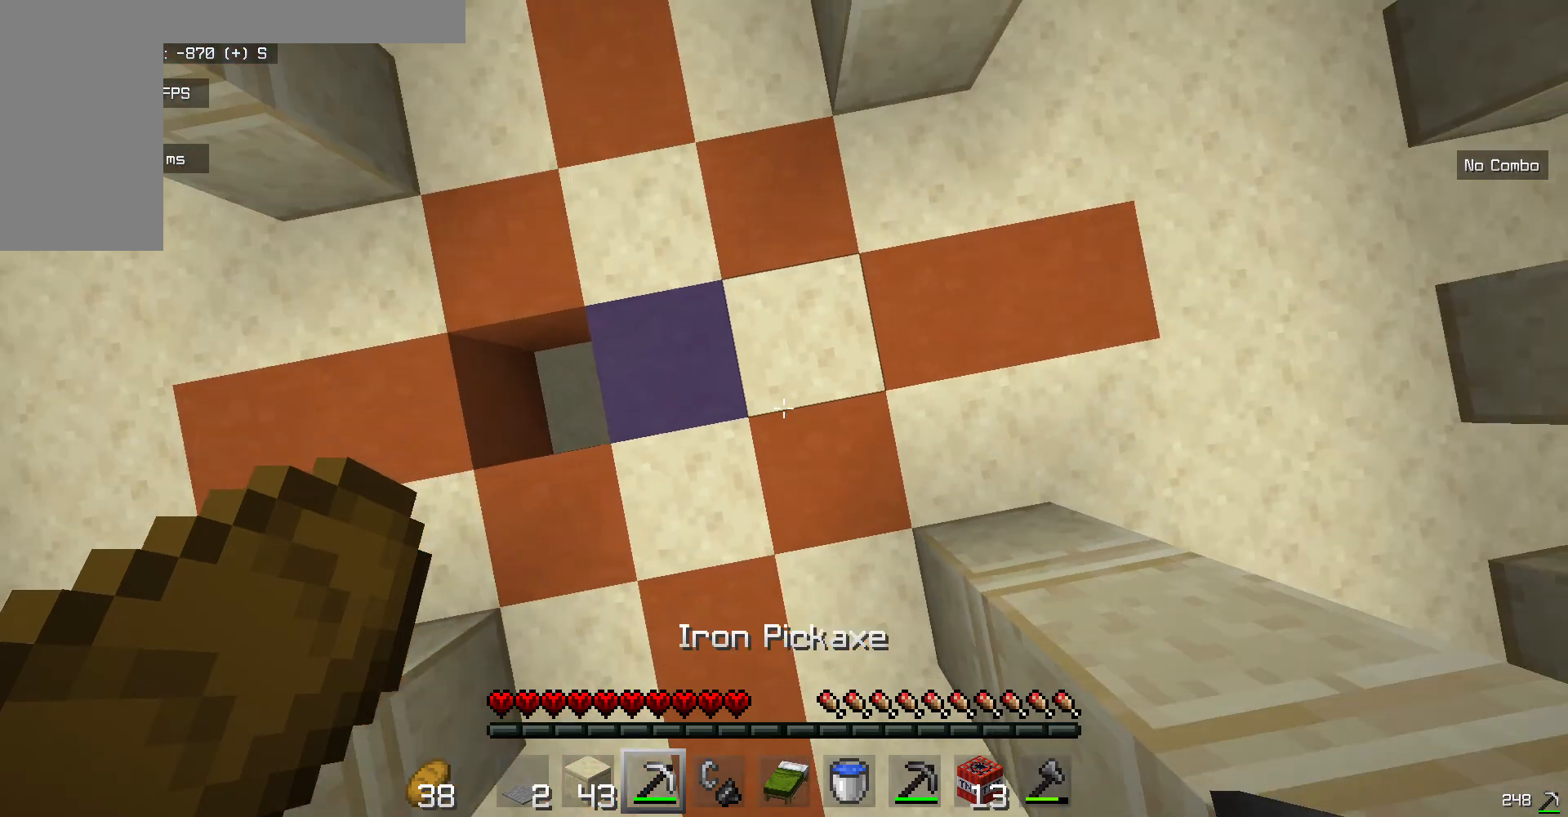
{"keys": [], "mouse": [], "events": [[468, "mouse_right", "up"]]}
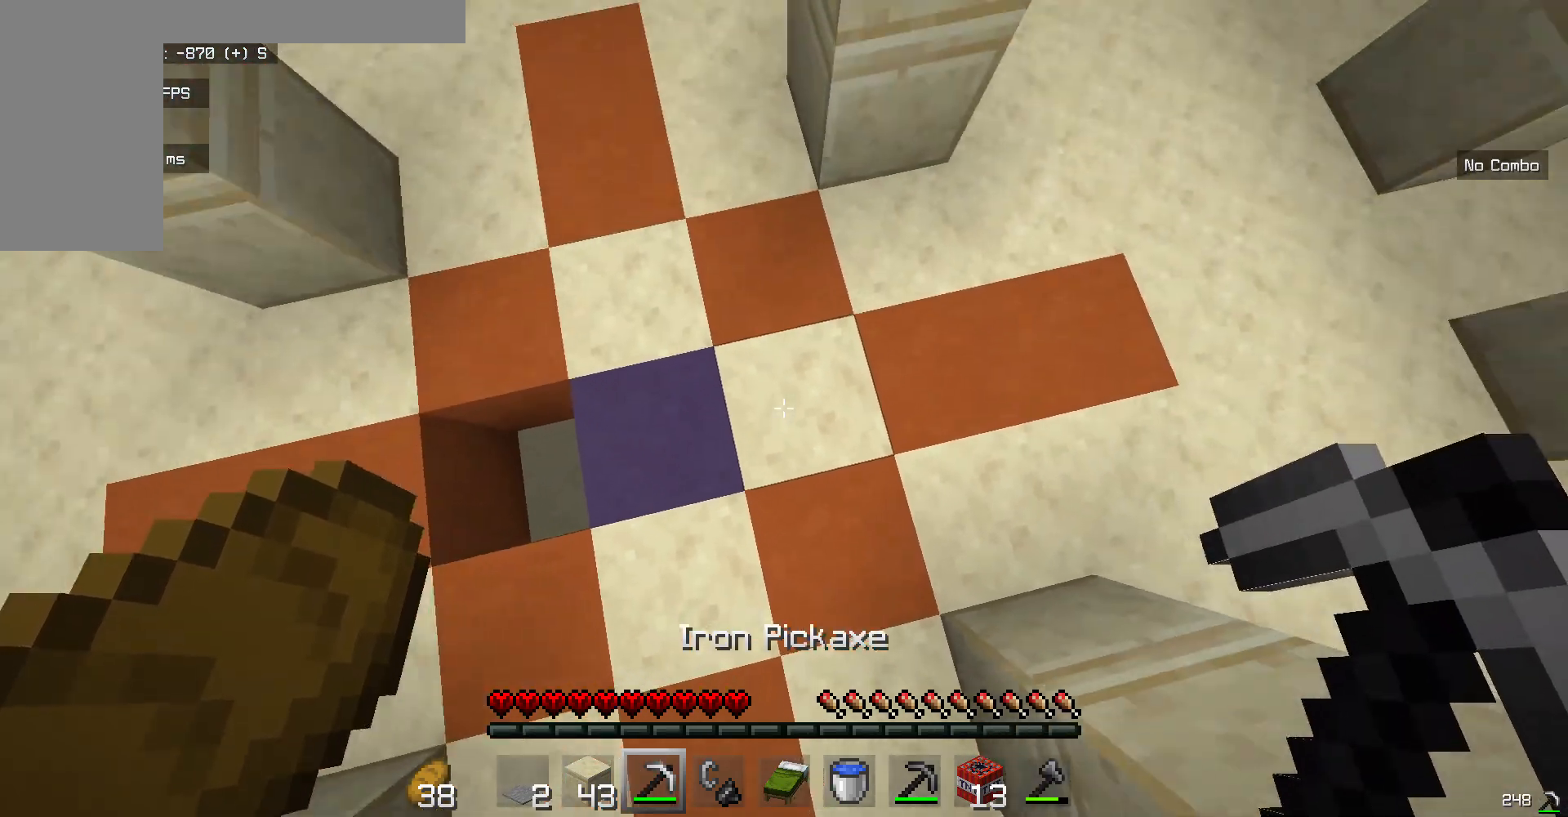
{"keys": [], "mouse": ["right"], "events": [[84, "mouse_right", "down"]]}
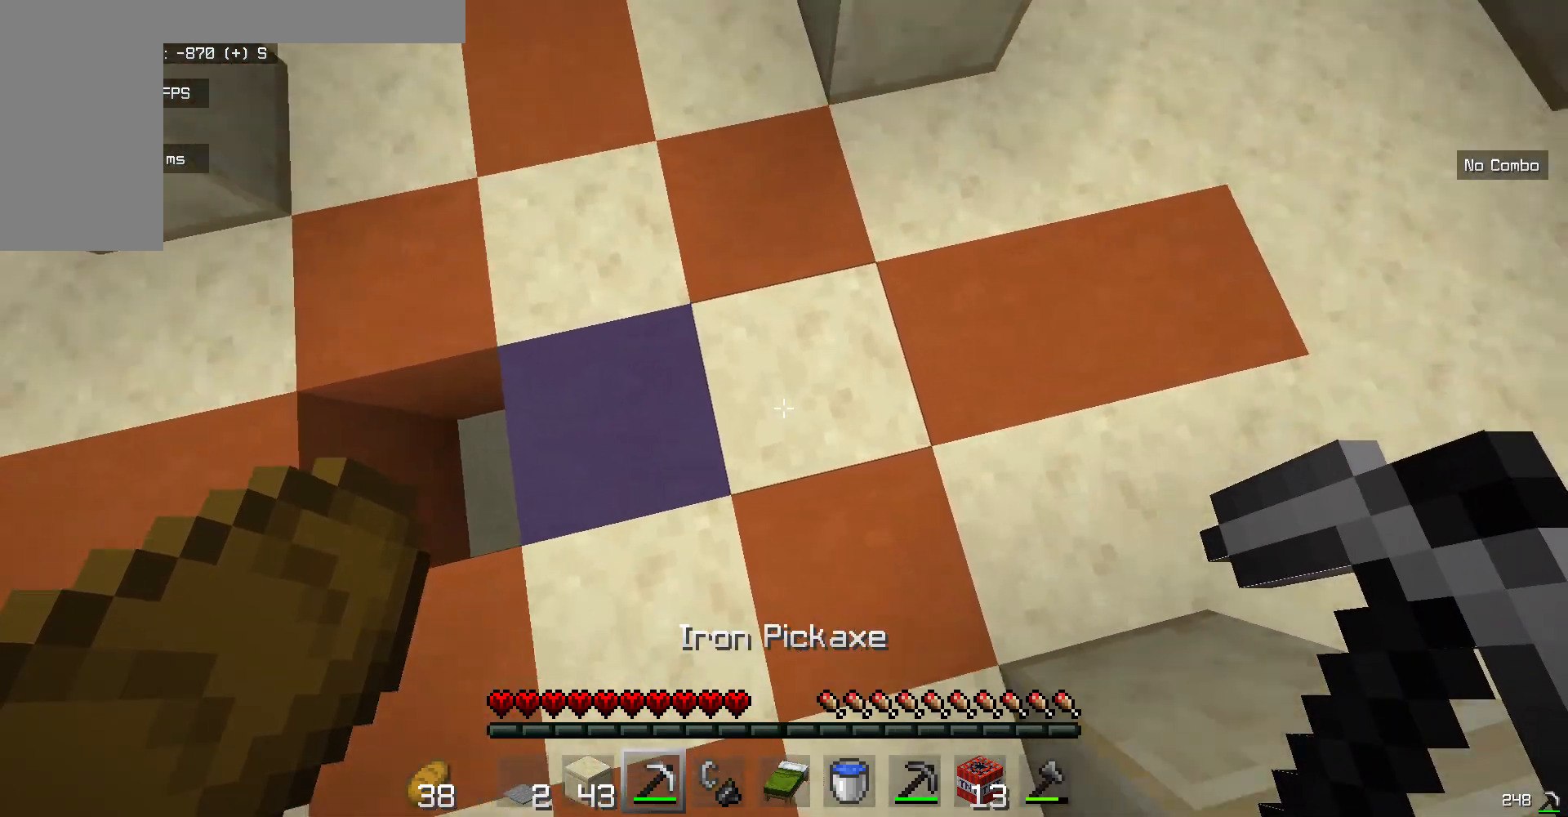
{"keys": [], "mouse": ["right"], "events": []}
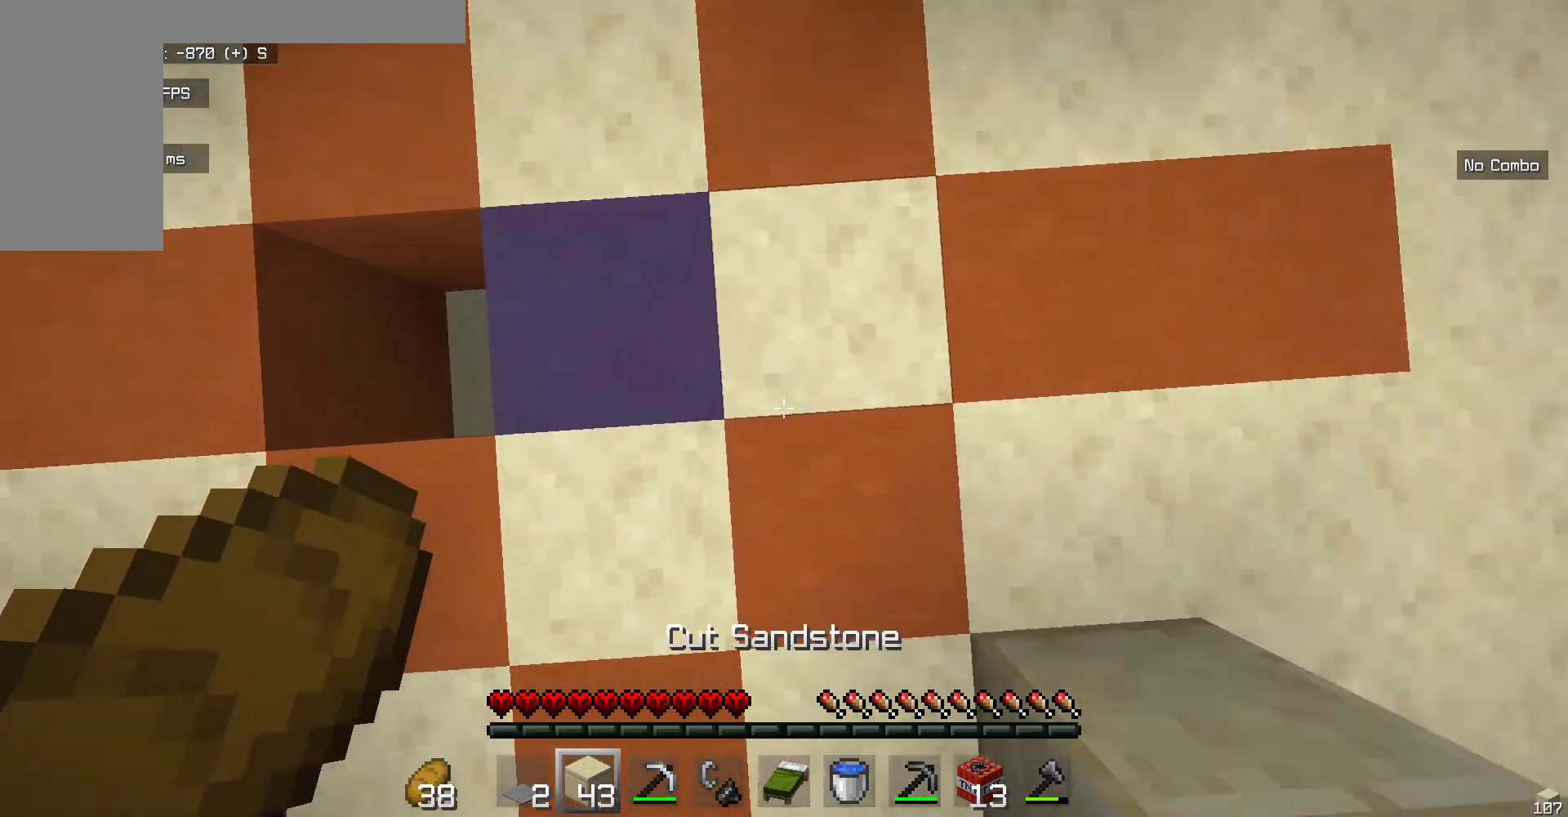
{"keys": ["s"], "mouse": ["right"], "events": [[134, "w", "down"], [234, "w", "up"], [385, "s", "down"]]}
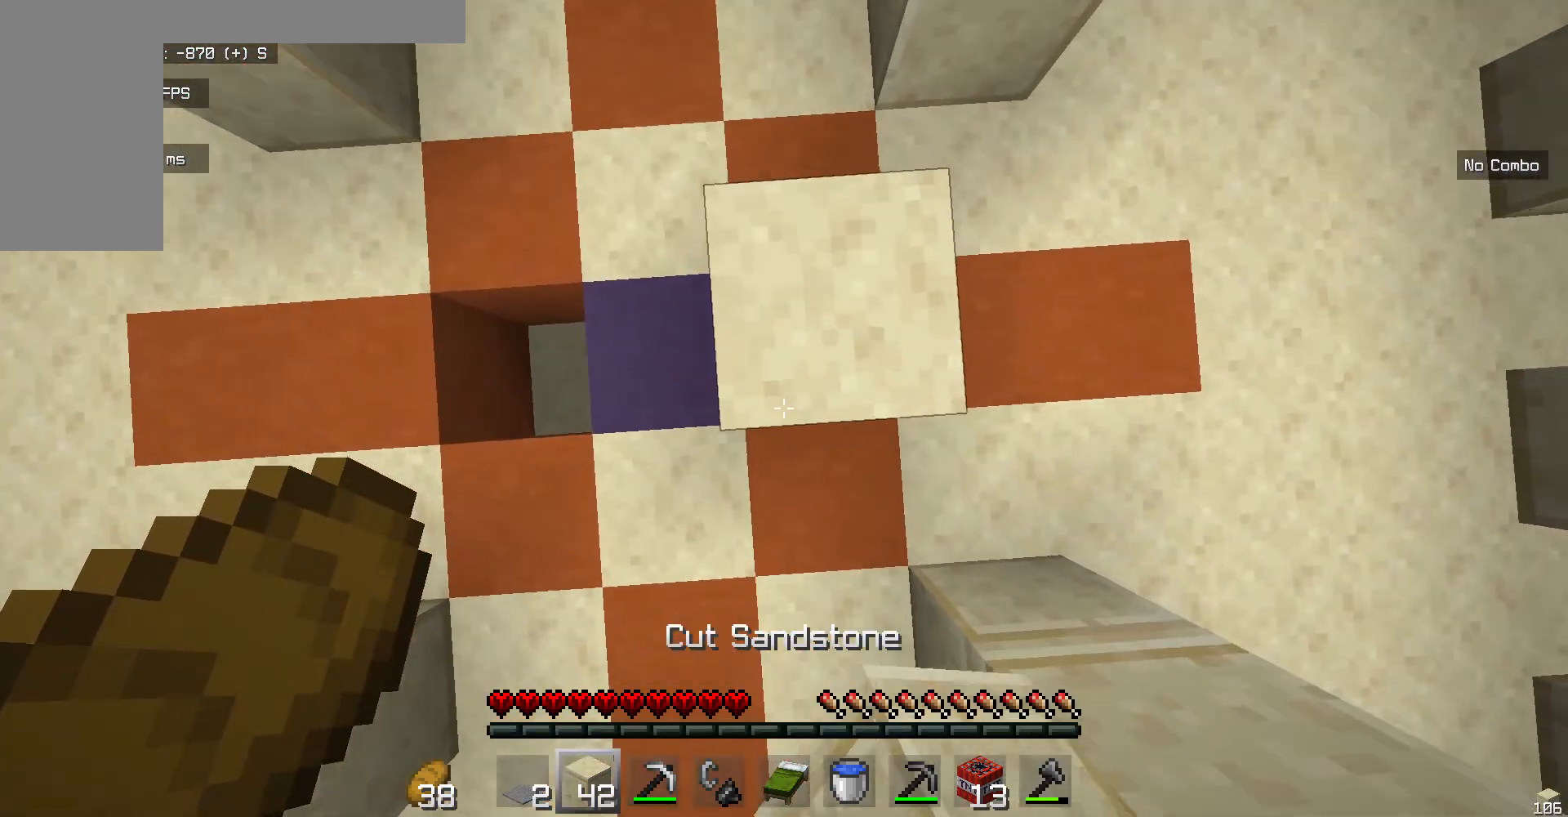
{"keys": [], "mouse": ["right"], "events": [[50, "s", "up"], [233, "w", "down"], [300, "mouse_right", "up"], [434, "mouse_right", "down"], [501, "w", "up"]]}
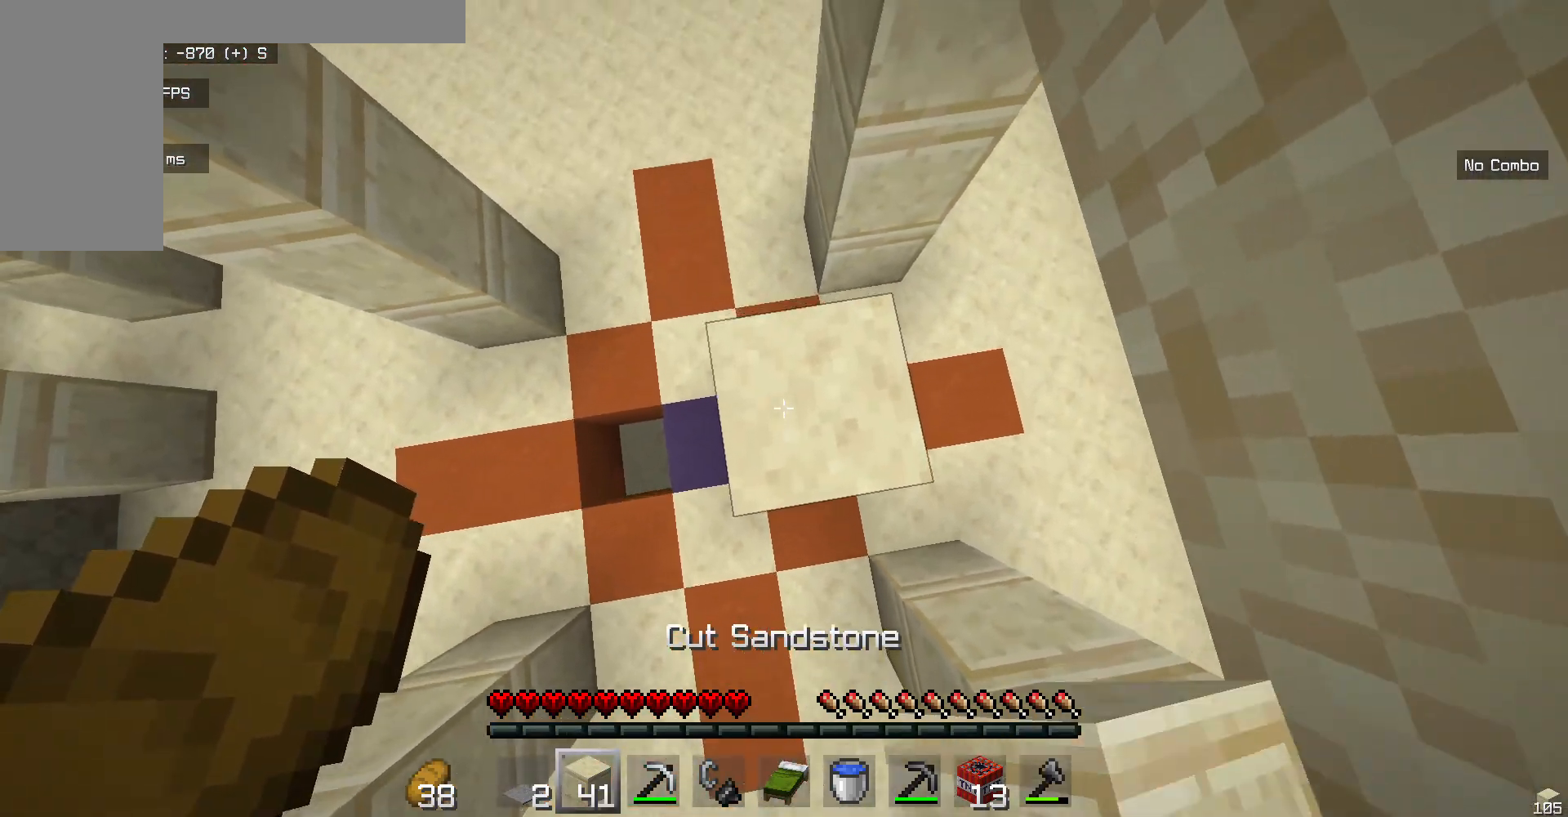
{"keys": [], "mouse": ["right"], "events": [[200, "s", "down"], [417, "s", "up"]]}
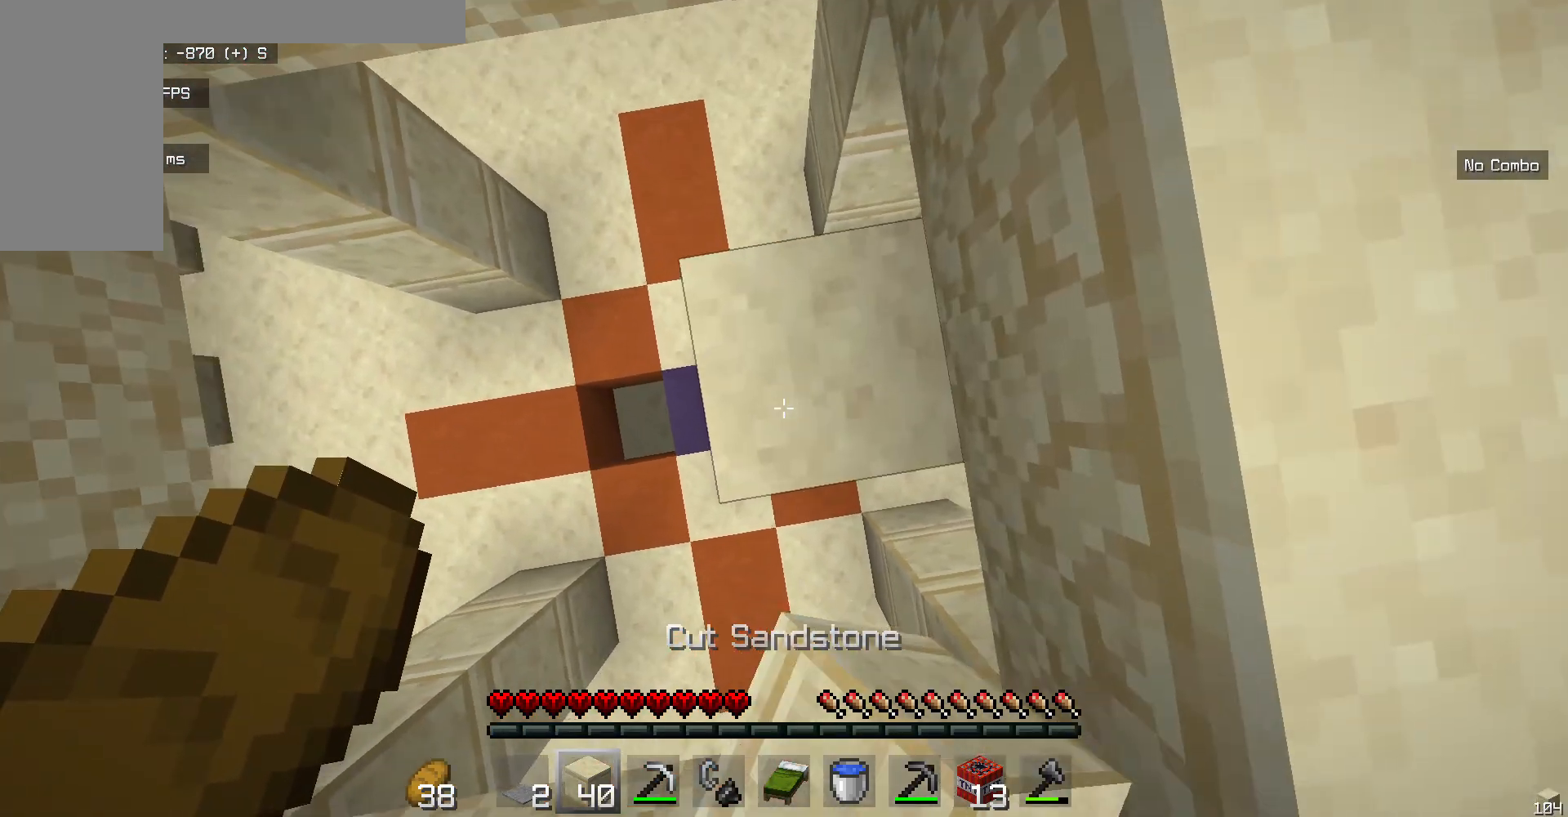
{"keys": [], "mouse": ["right"], "events": []}
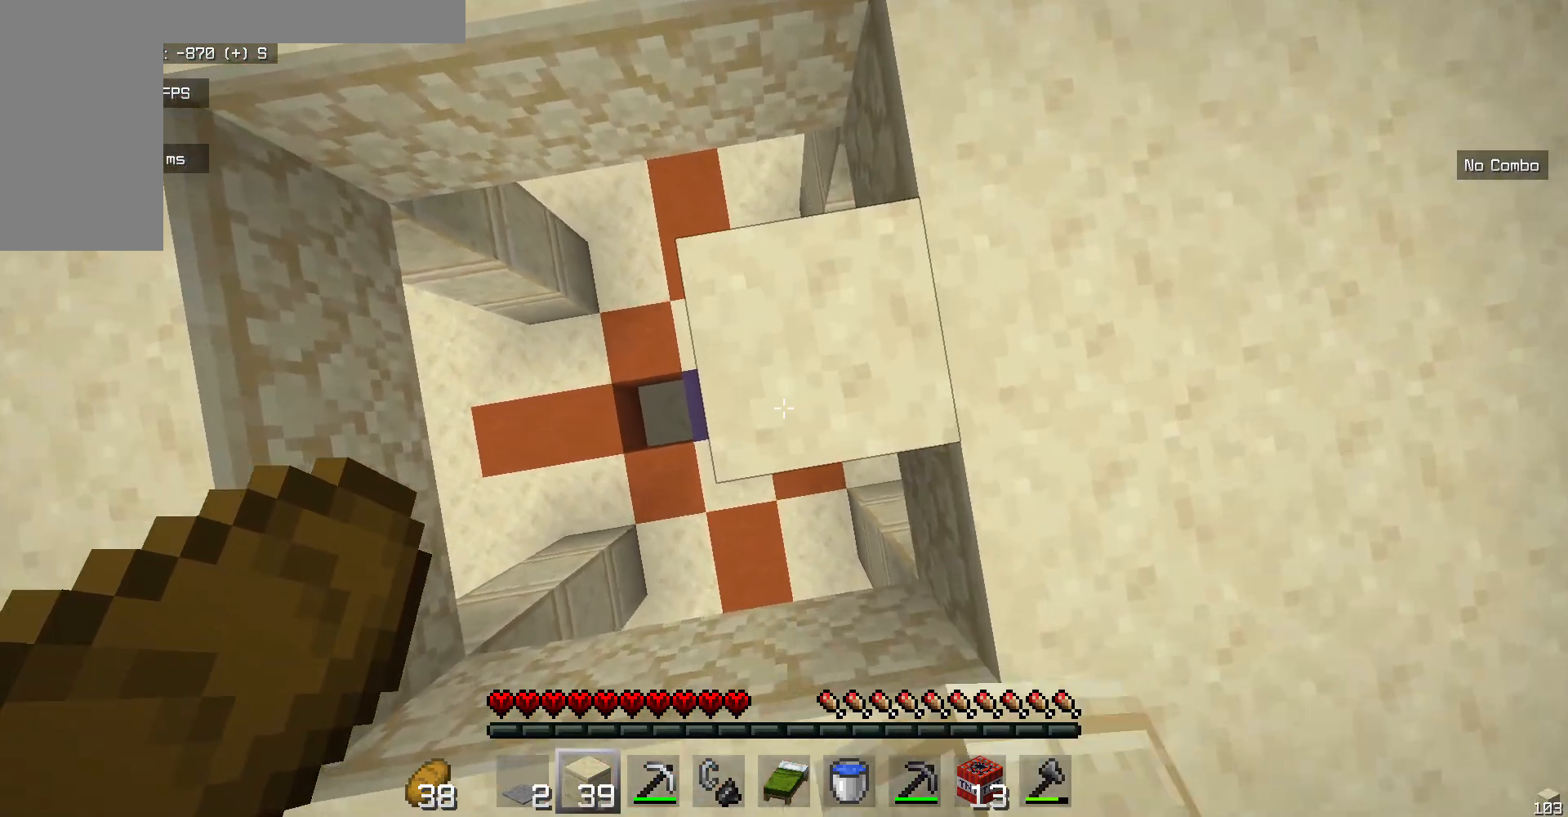
{"keys": [], "mouse": ["right"], "events": []}
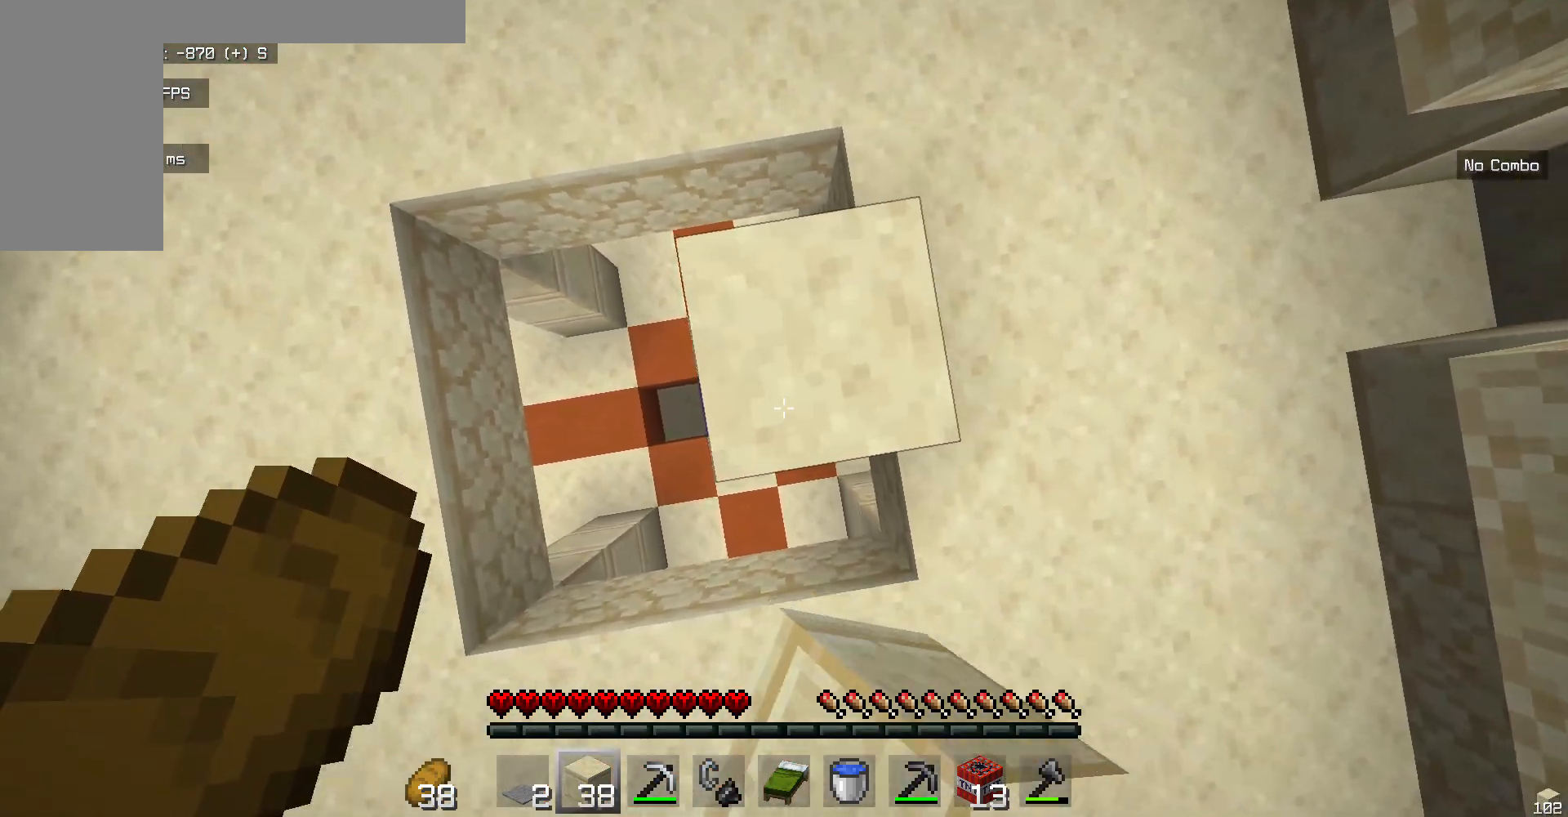
{"keys": [], "mouse": ["right"], "events": []}
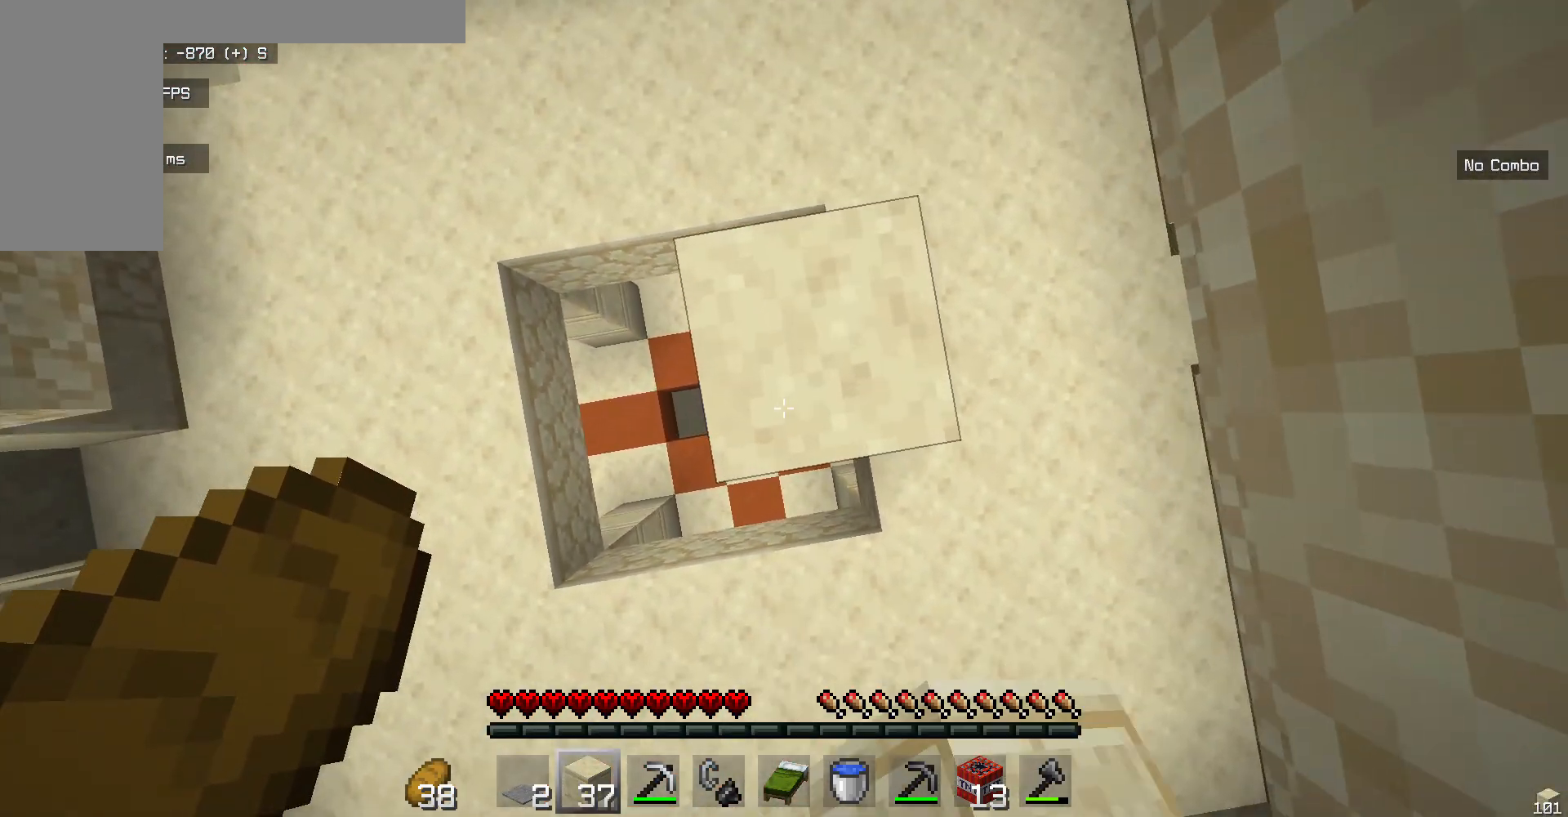
{"keys": [], "mouse": ["right"], "events": []}
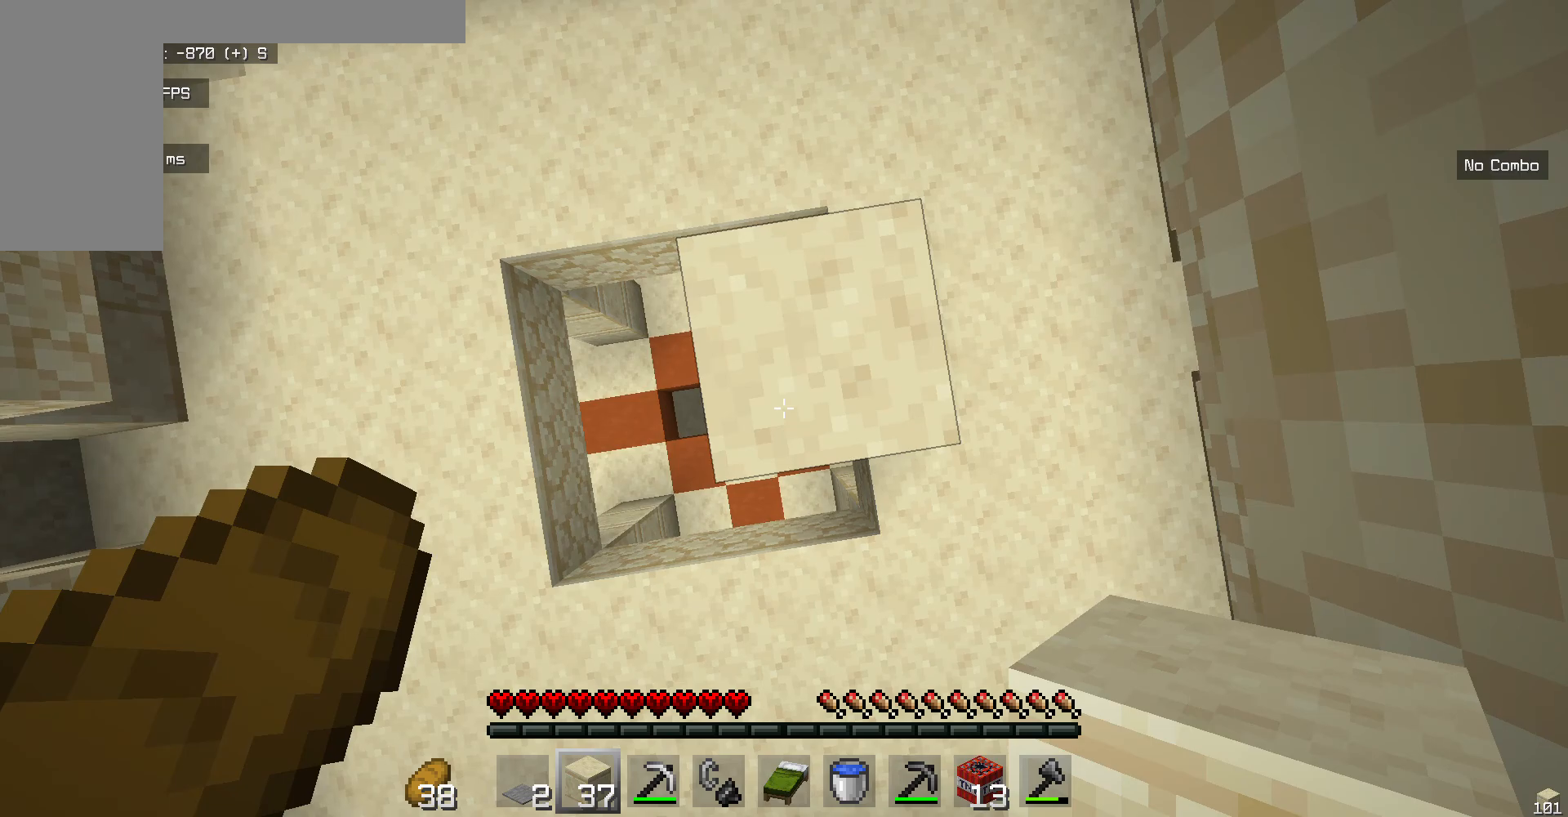
{"keys": [], "mouse": [], "events": [[401, "mouse_right", "up"]]}
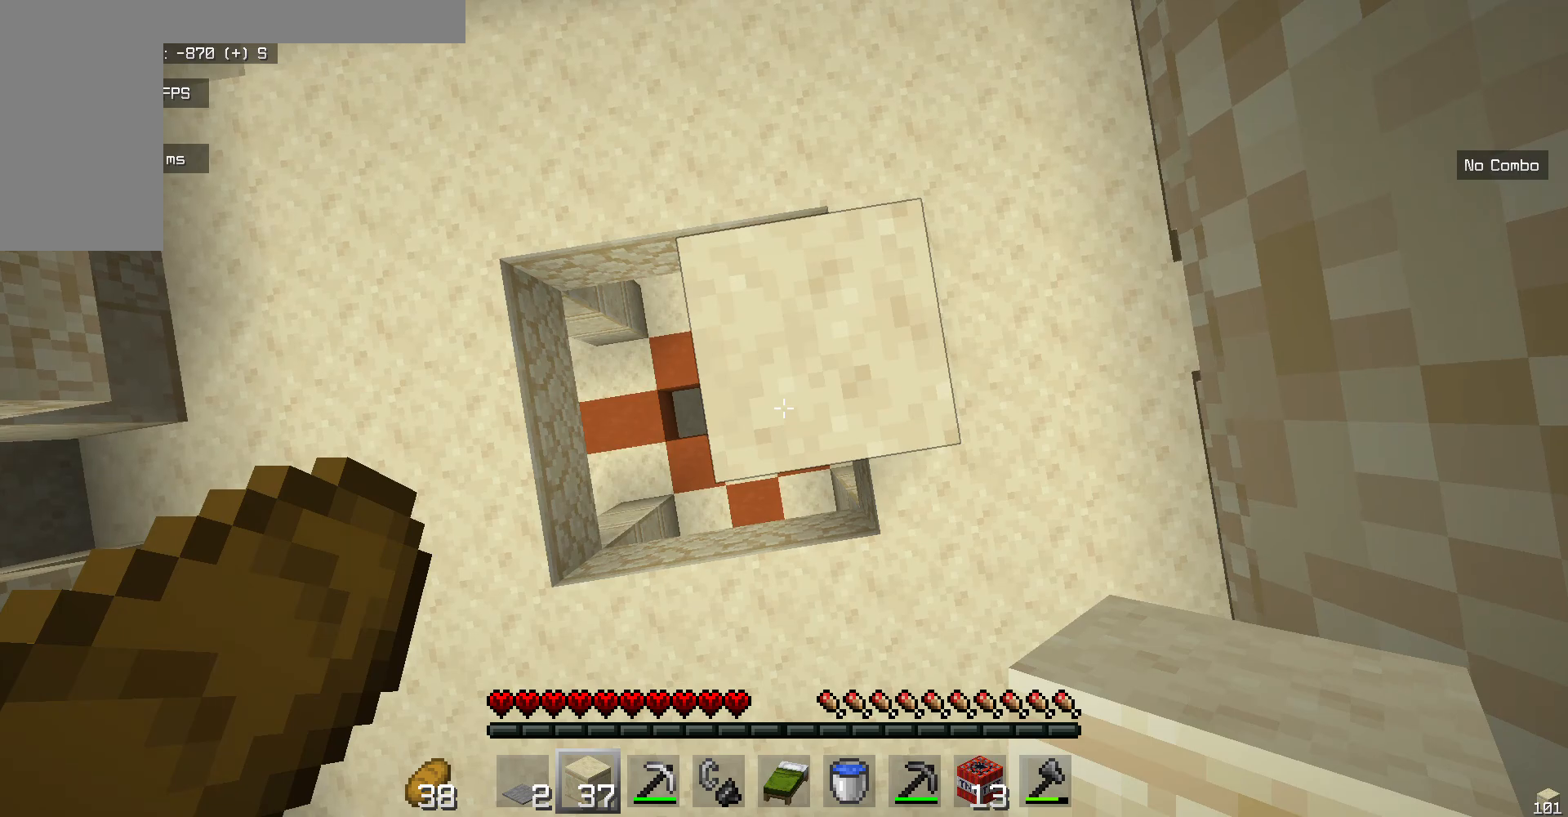
{"keys": ["s"], "mouse": [], "events": [[184, "s", "down"]]}
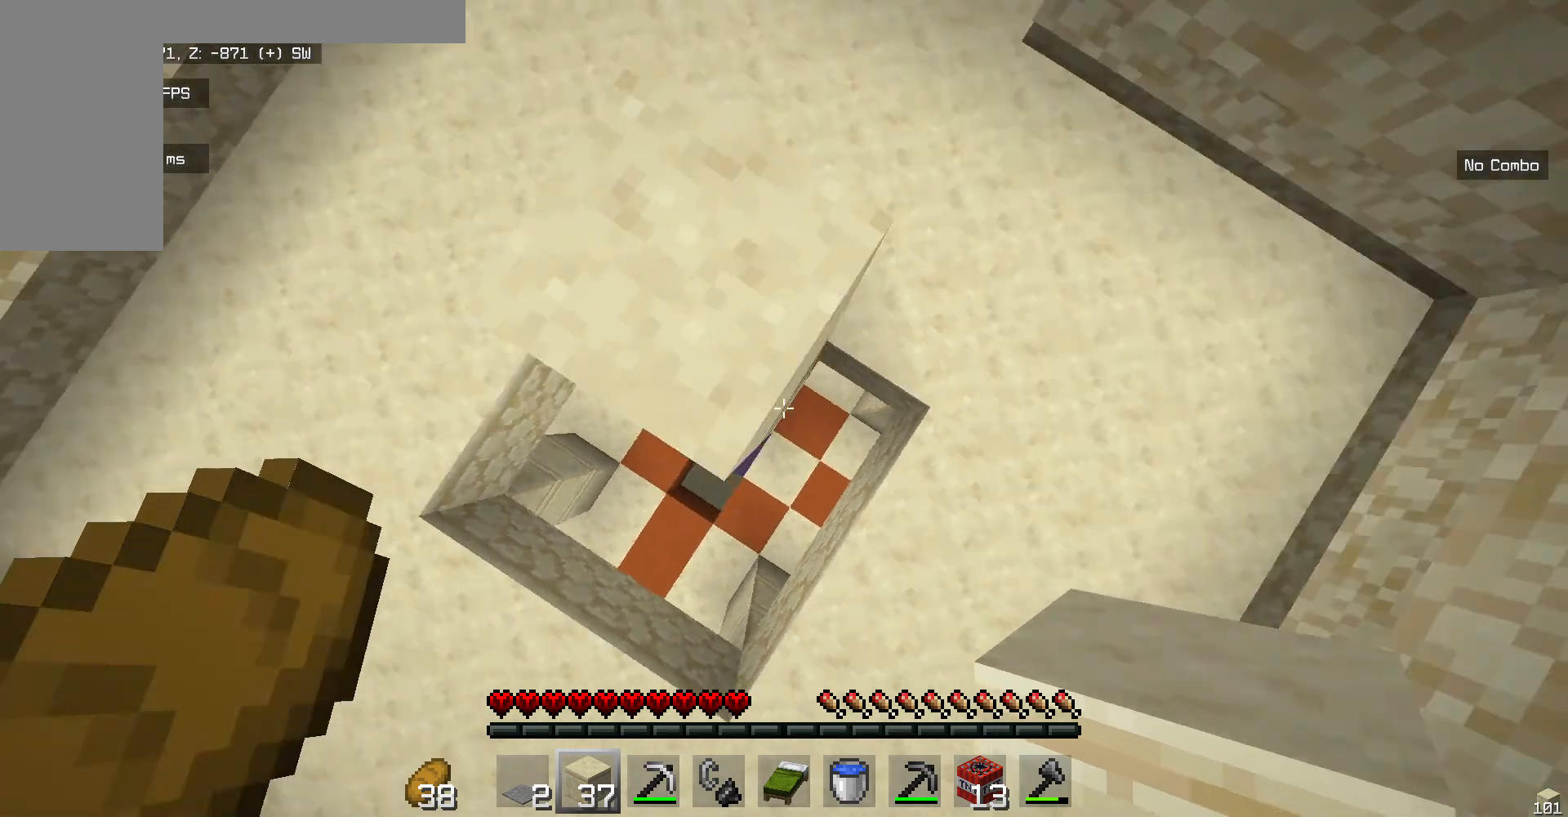
{"keys": ["s"], "mouse": [], "events": [[300, "mouse_right", "down"], [467, "mouse_right", "up"]]}
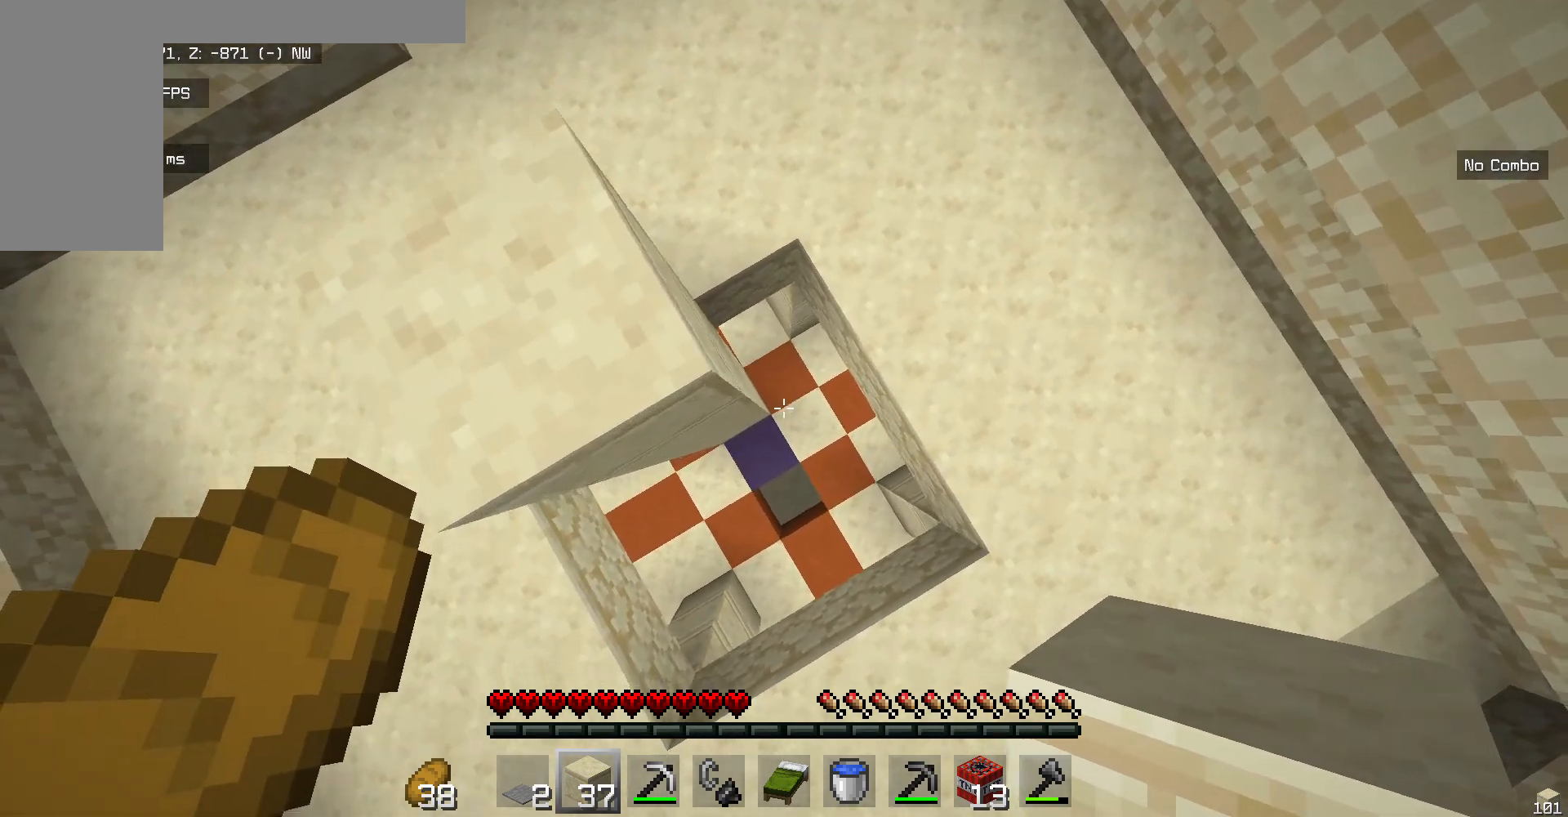
{"keys": ["s"], "mouse": [], "events": []}
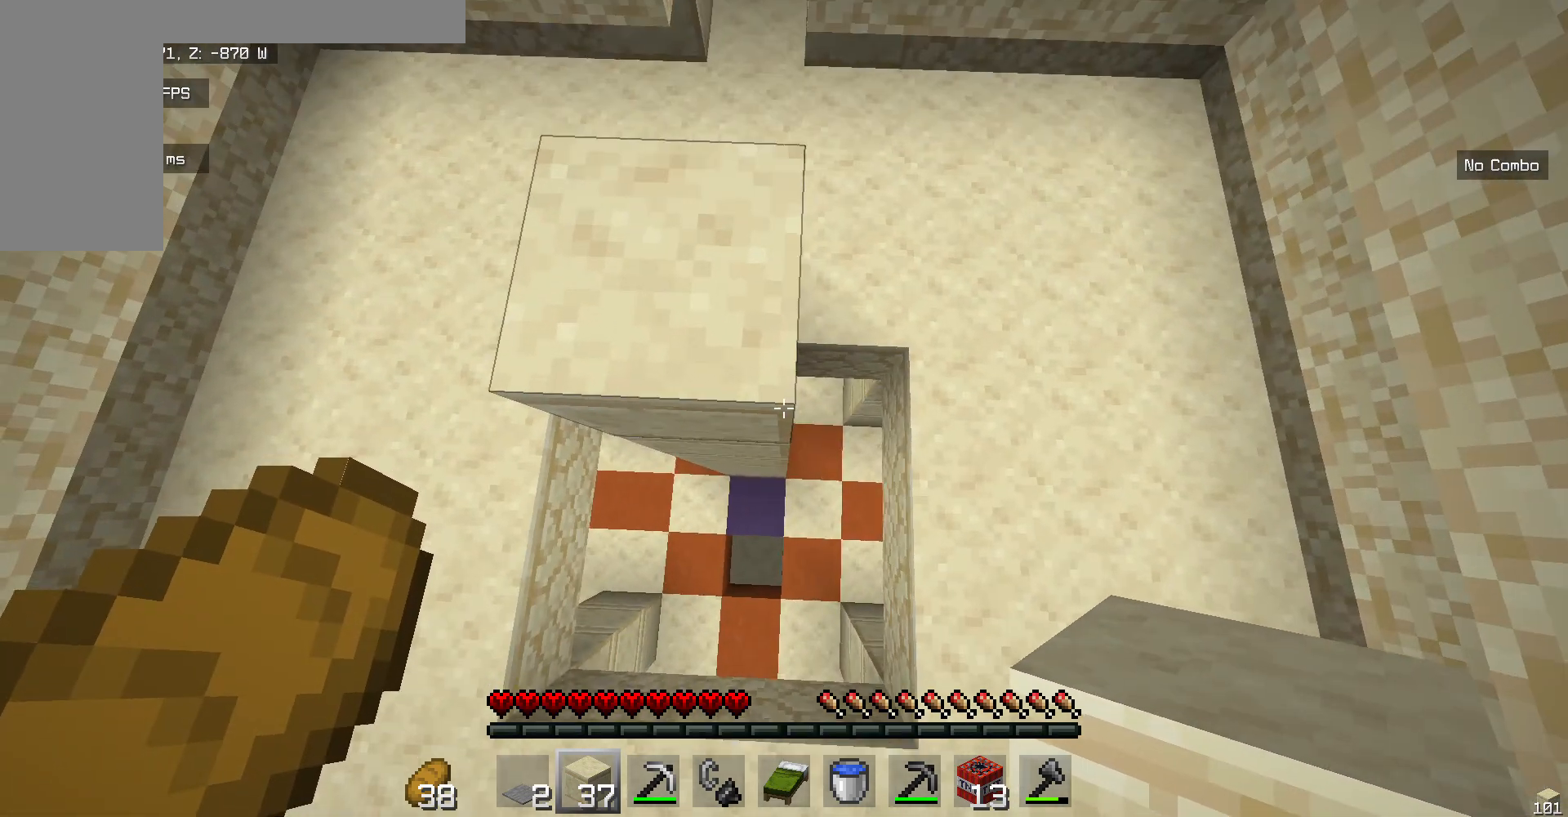
{"keys": [], "mouse": ["right"], "events": [[17, "mouse_right", "down"], [50, "s", "up"], [234, "mouse_right", "up"], [434, "mouse_right", "down"]]}